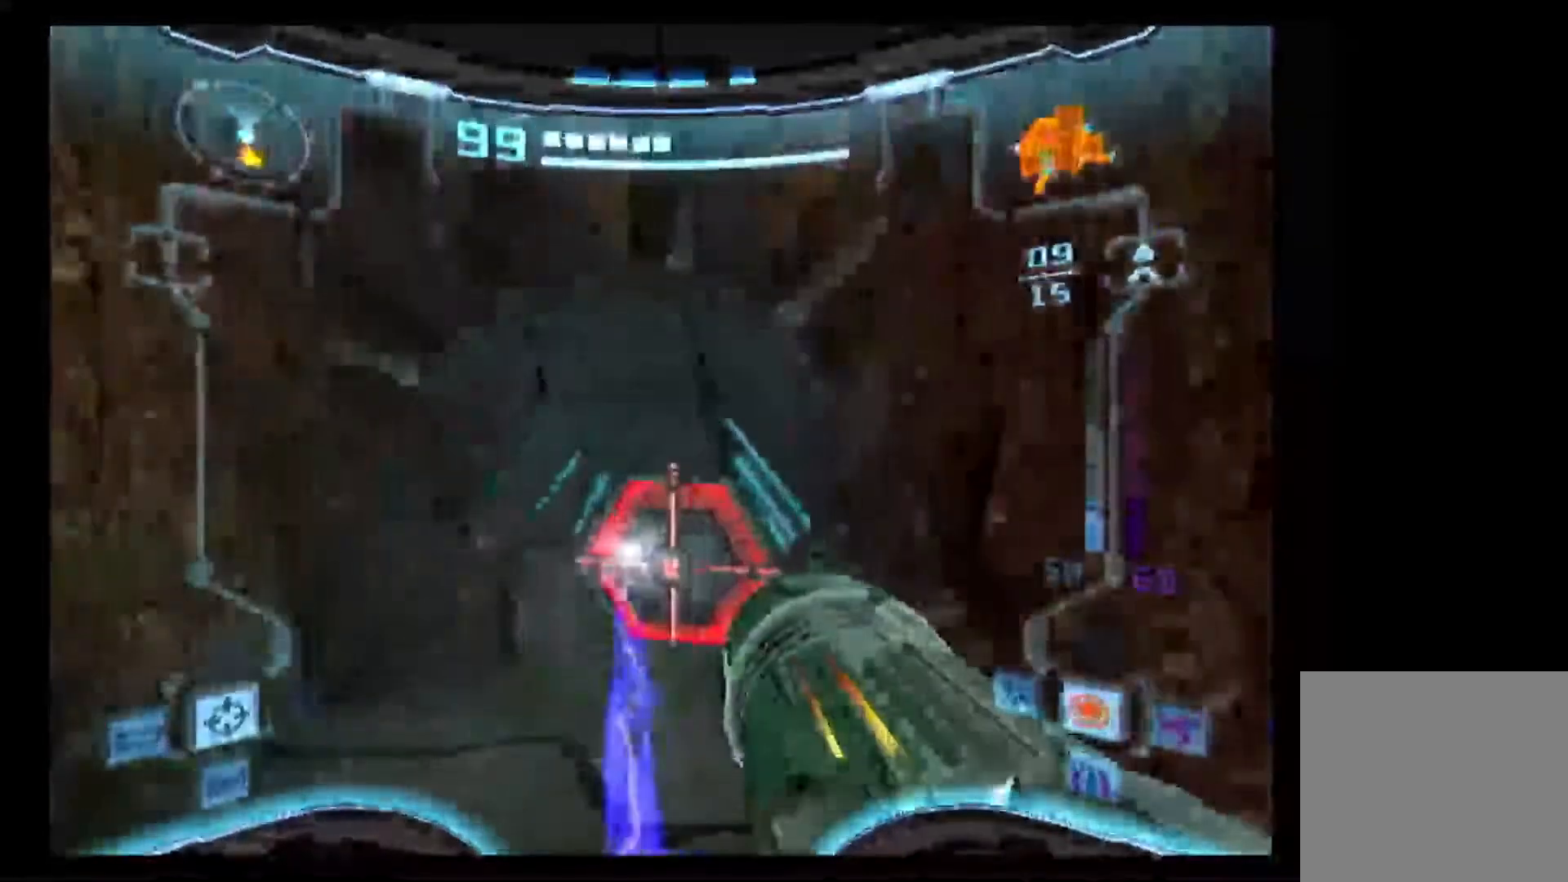
Gameplay with a controller (Nintendo layout); each line is a JSON object with the inputs held at the frame after it (dt_ms = milliseconds from this image to that frame). "events" lists button and stick changes between this image and that frame as [ms after this image, input, new state], when the widget could be followed in between. Not read: L3 R3.
{"dt_ms": 1000, "buttons": ["B", "L1"], "left_stick": "left", "right_stick": "center"}
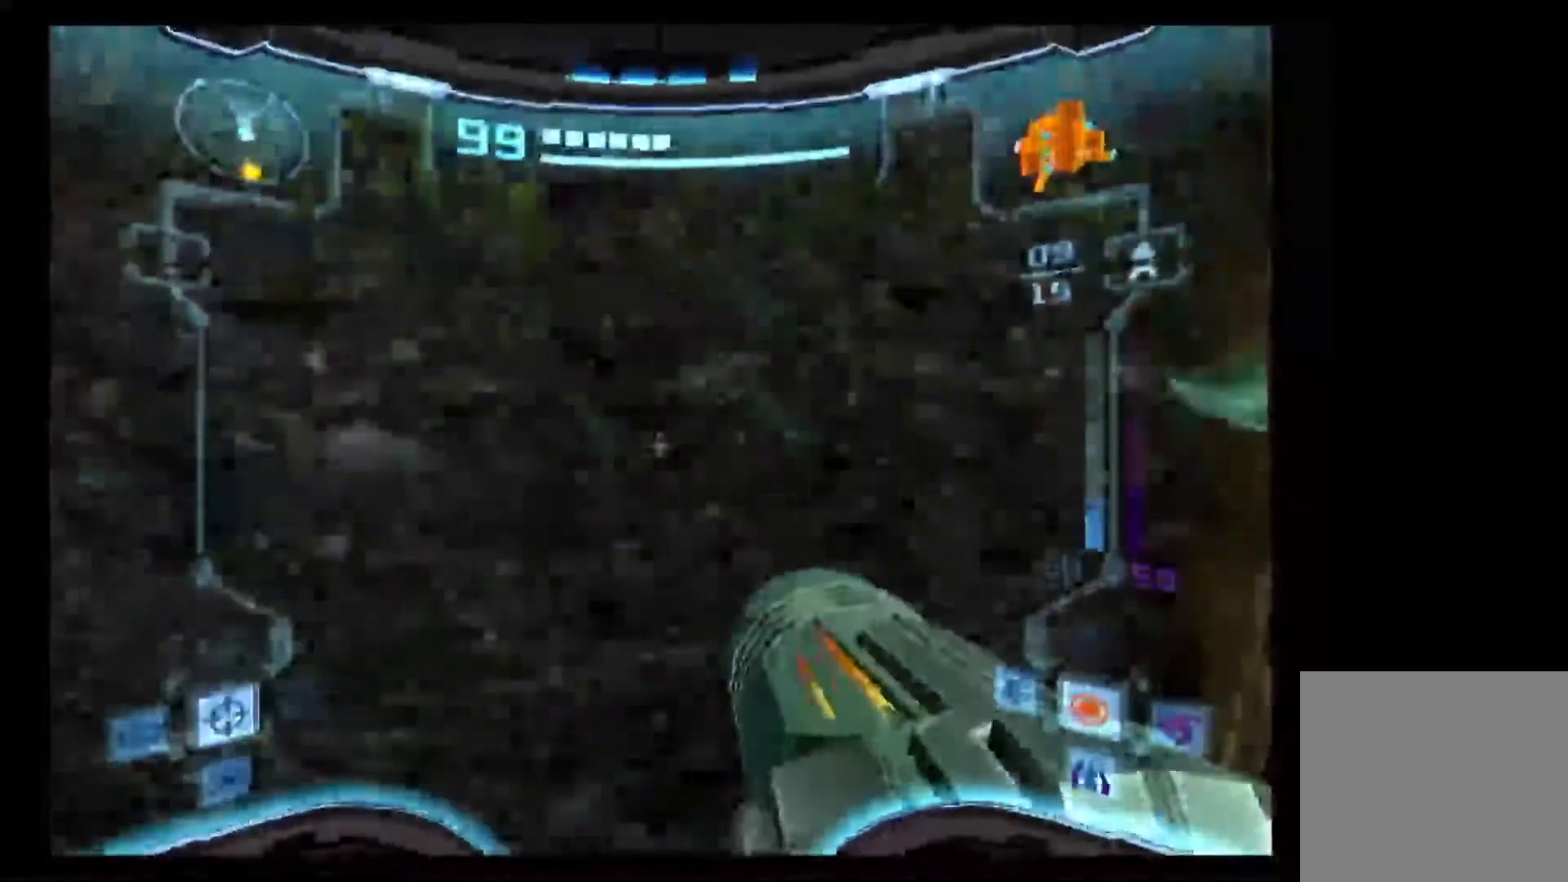
{"dt_ms": 500, "buttons": ["A", "L1"], "left_stick": "up", "right_stick": "center", "events": [[133, "B", "up"], [167, "left_stick", "up"], [233, "B", "down"], [317, "B", "up"], [400, "A", "down"]]}
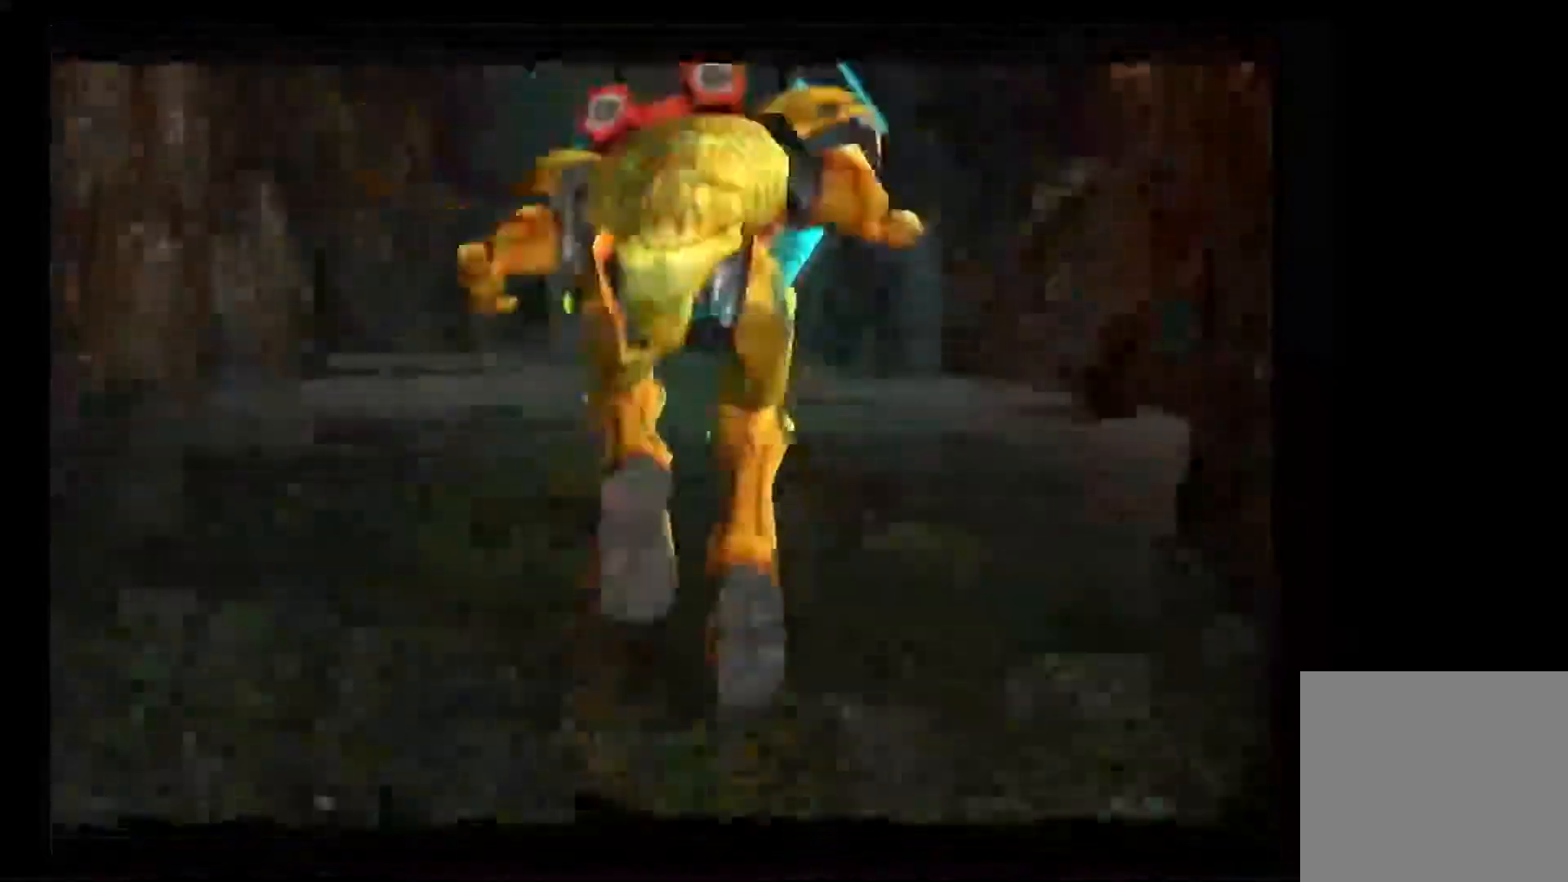
{"dt_ms": 500, "buttons": [], "left_stick": "up", "right_stick": "center", "events": [[17, "A", "up"], [33, "L1", "up"]]}
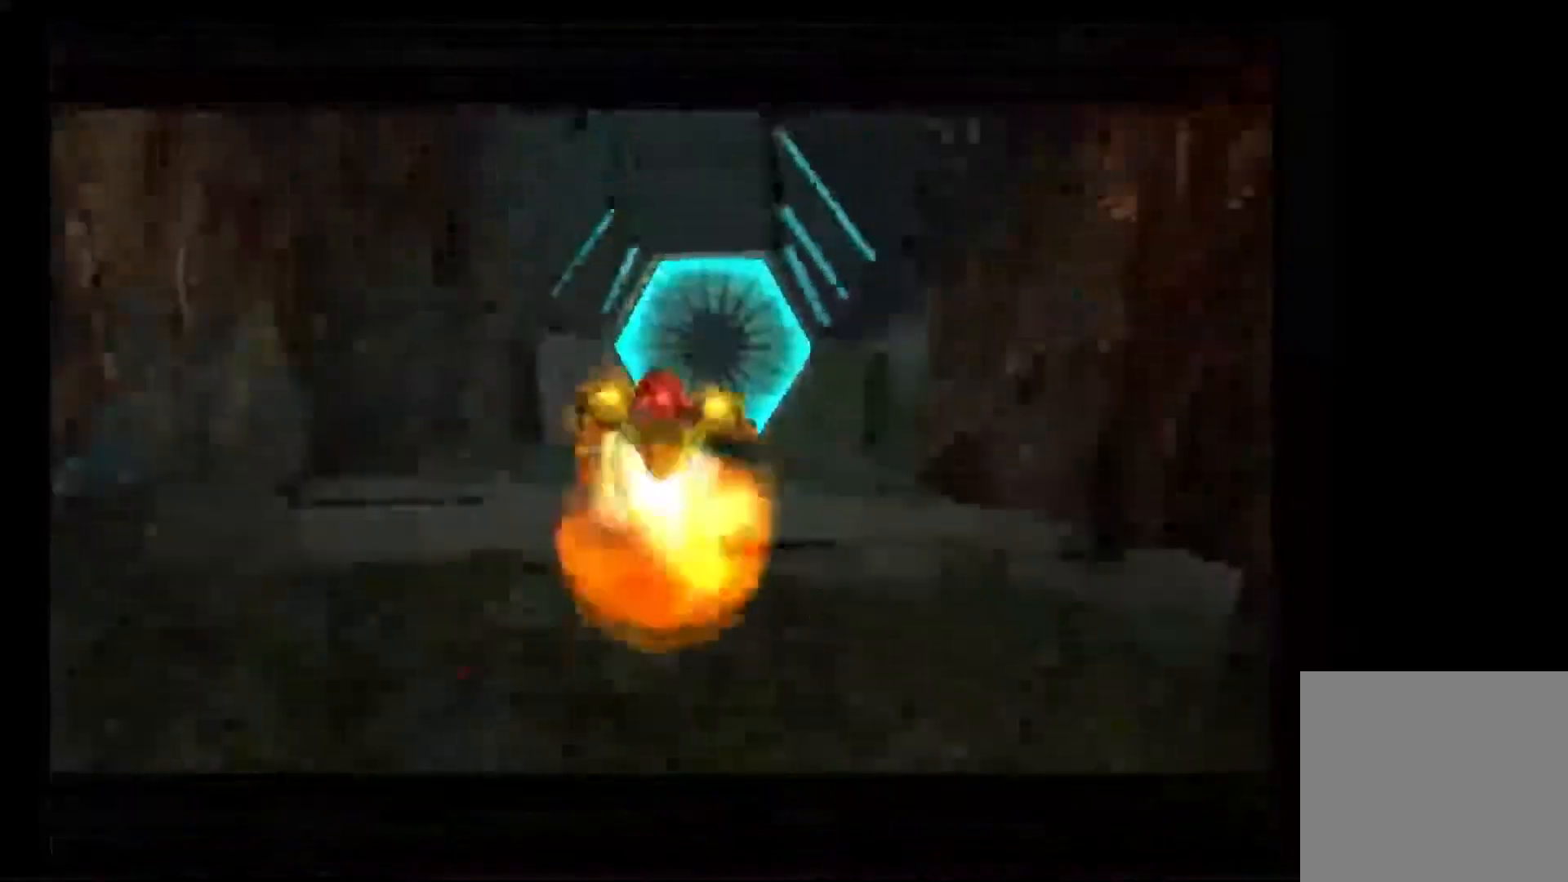
{"dt_ms": 500, "buttons": [], "left_stick": "up", "right_stick": "center", "events": [[117, "A", "down"], [217, "A", "up"]]}
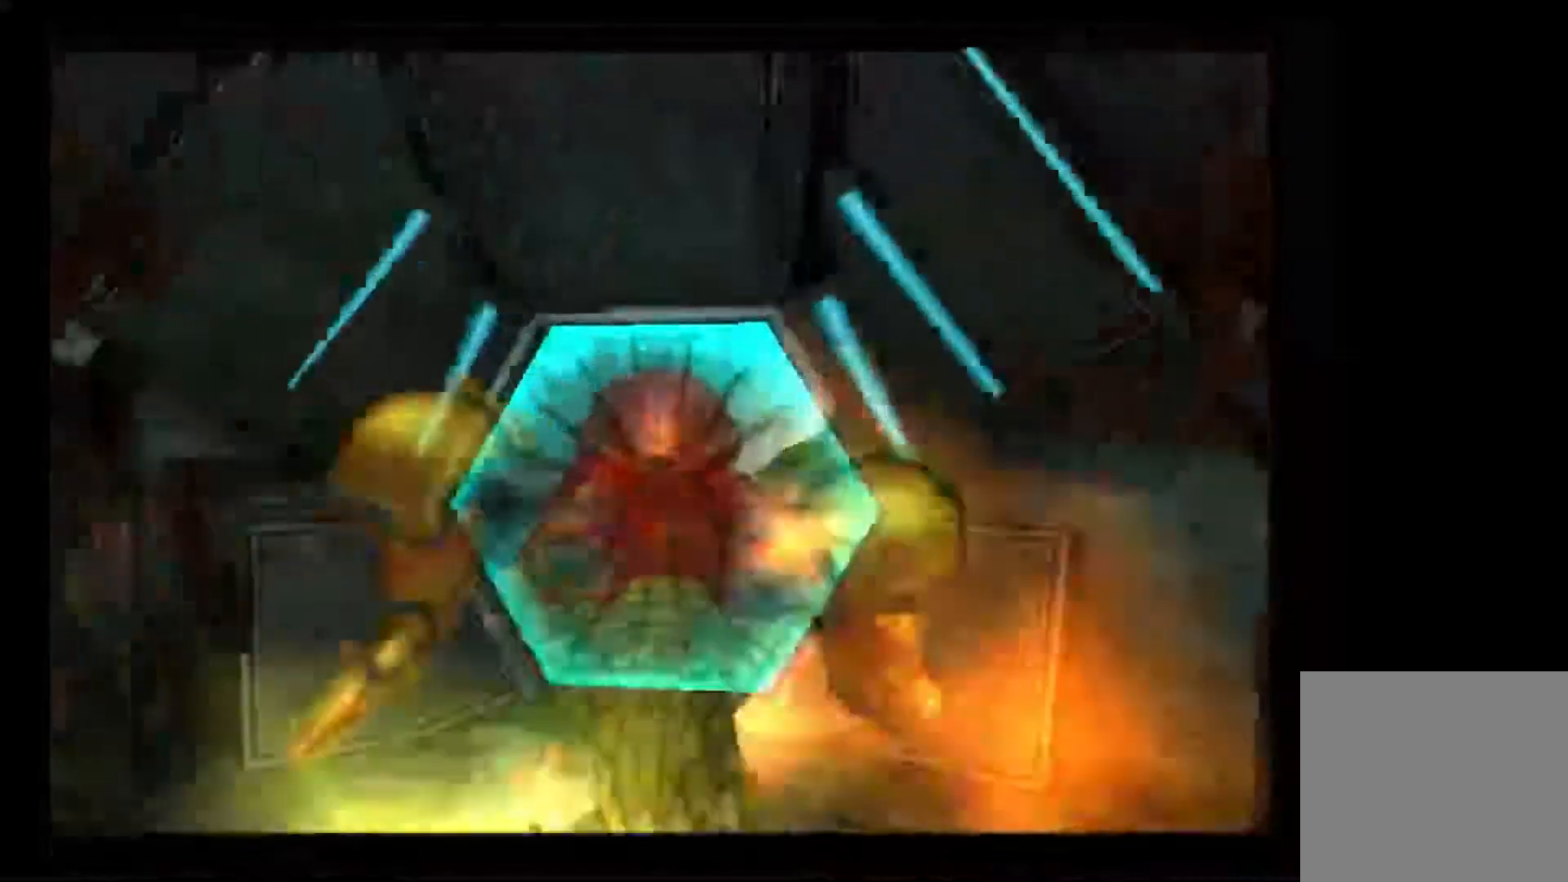
{"dt_ms": 500, "buttons": [], "left_stick": "center", "right_stick": "center", "events": [[483, "left_stick", "center"]]}
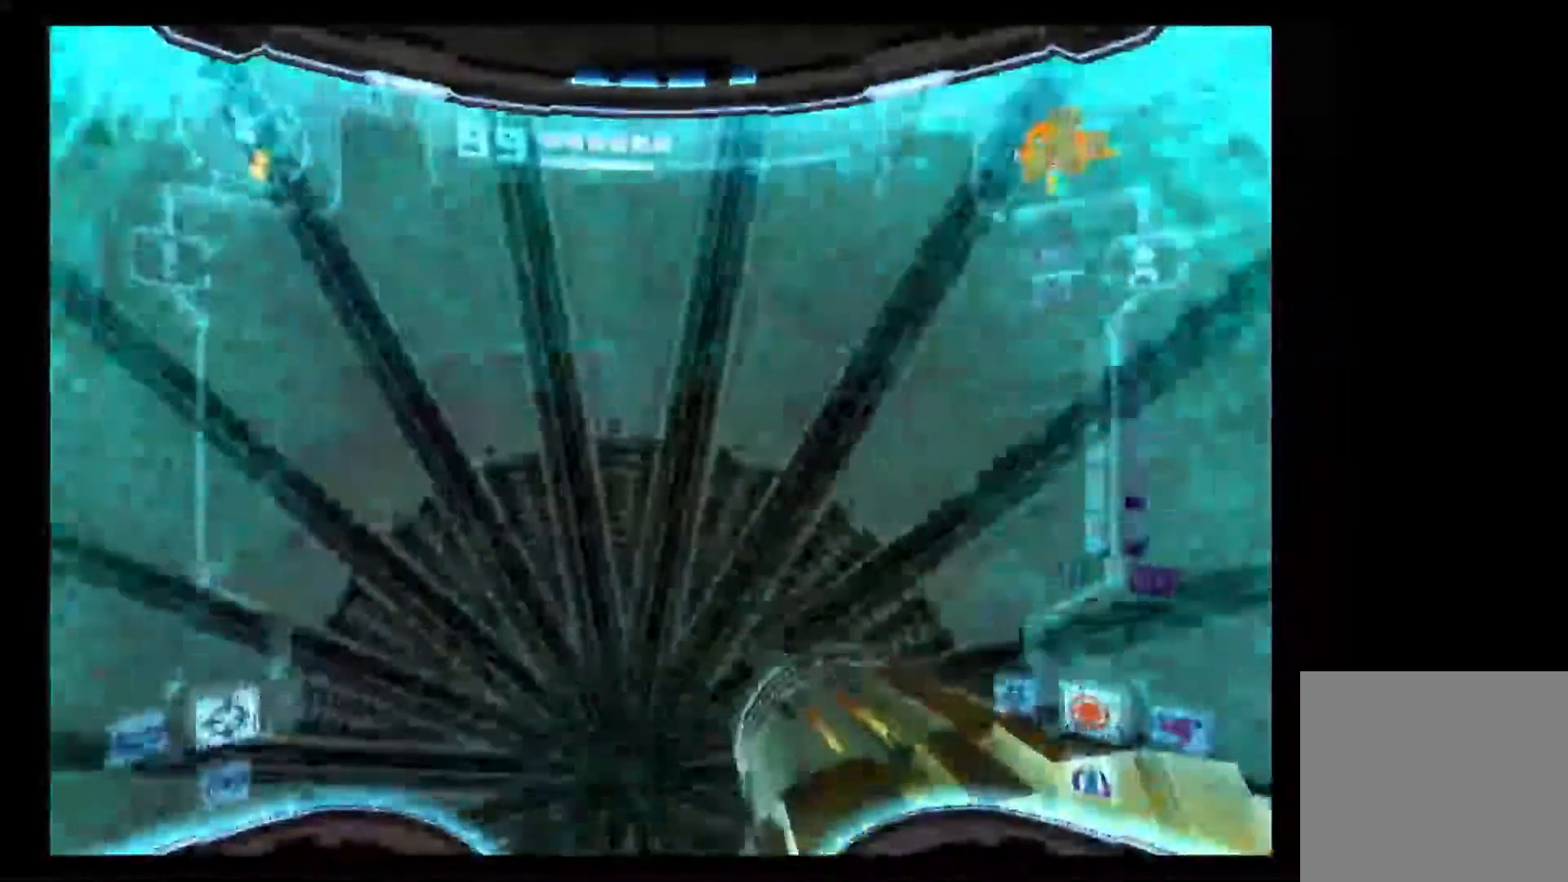
{"dt_ms": 500, "buttons": ["A"], "left_stick": "up", "right_stick": "center", "events": [[50, "A", "down"], [433, "left_stick", "up"]]}
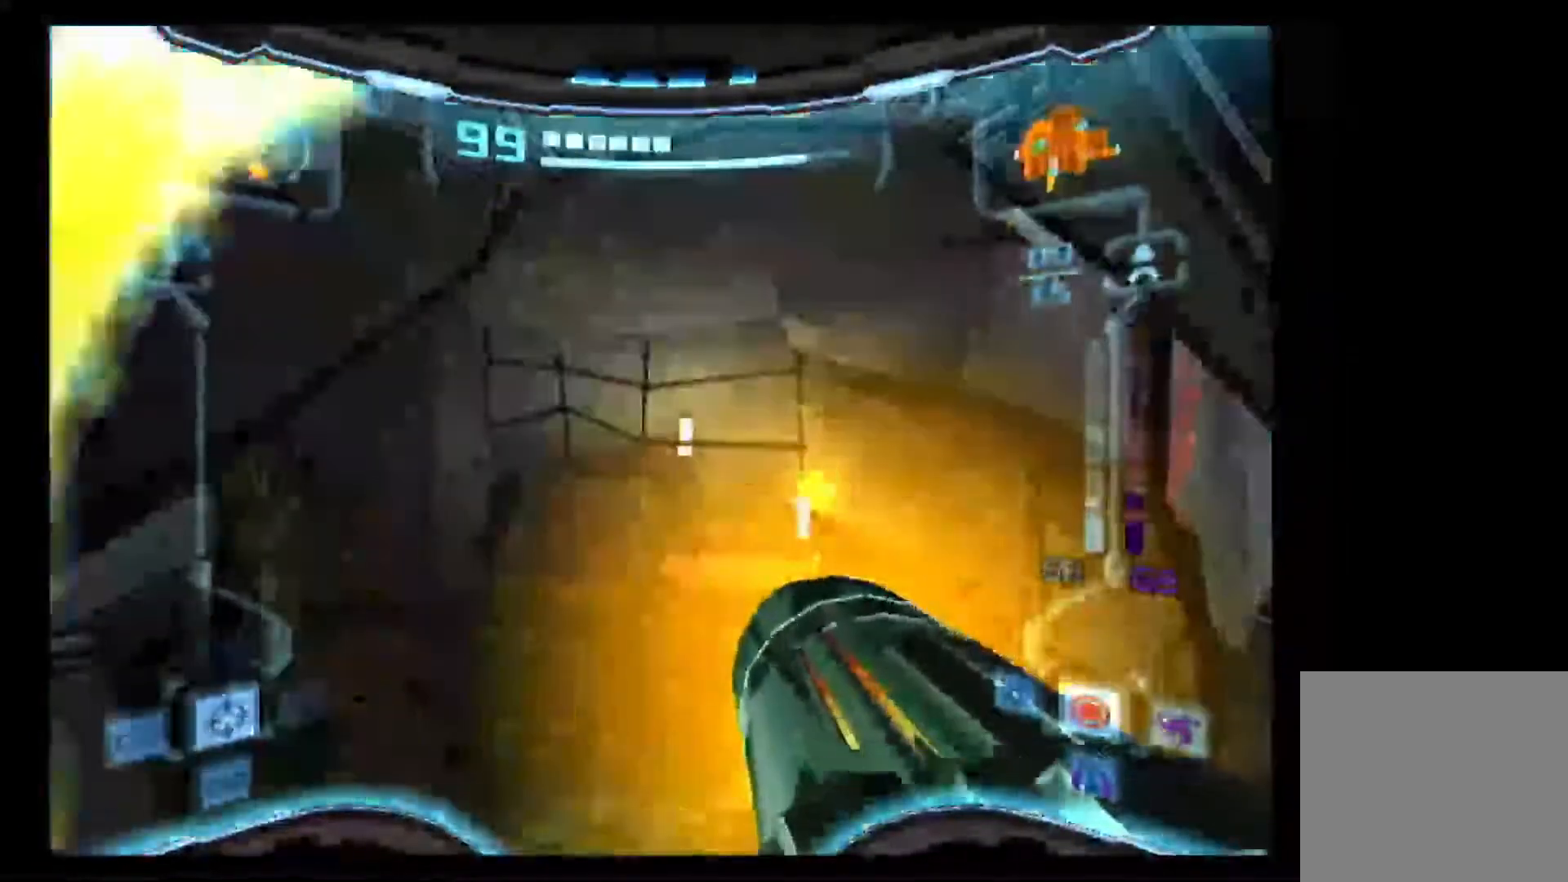
{"dt_ms": 500, "buttons": ["A", "L1"], "left_stick": "up", "right_stick": "center", "events": [[150, "L1", "down"]]}
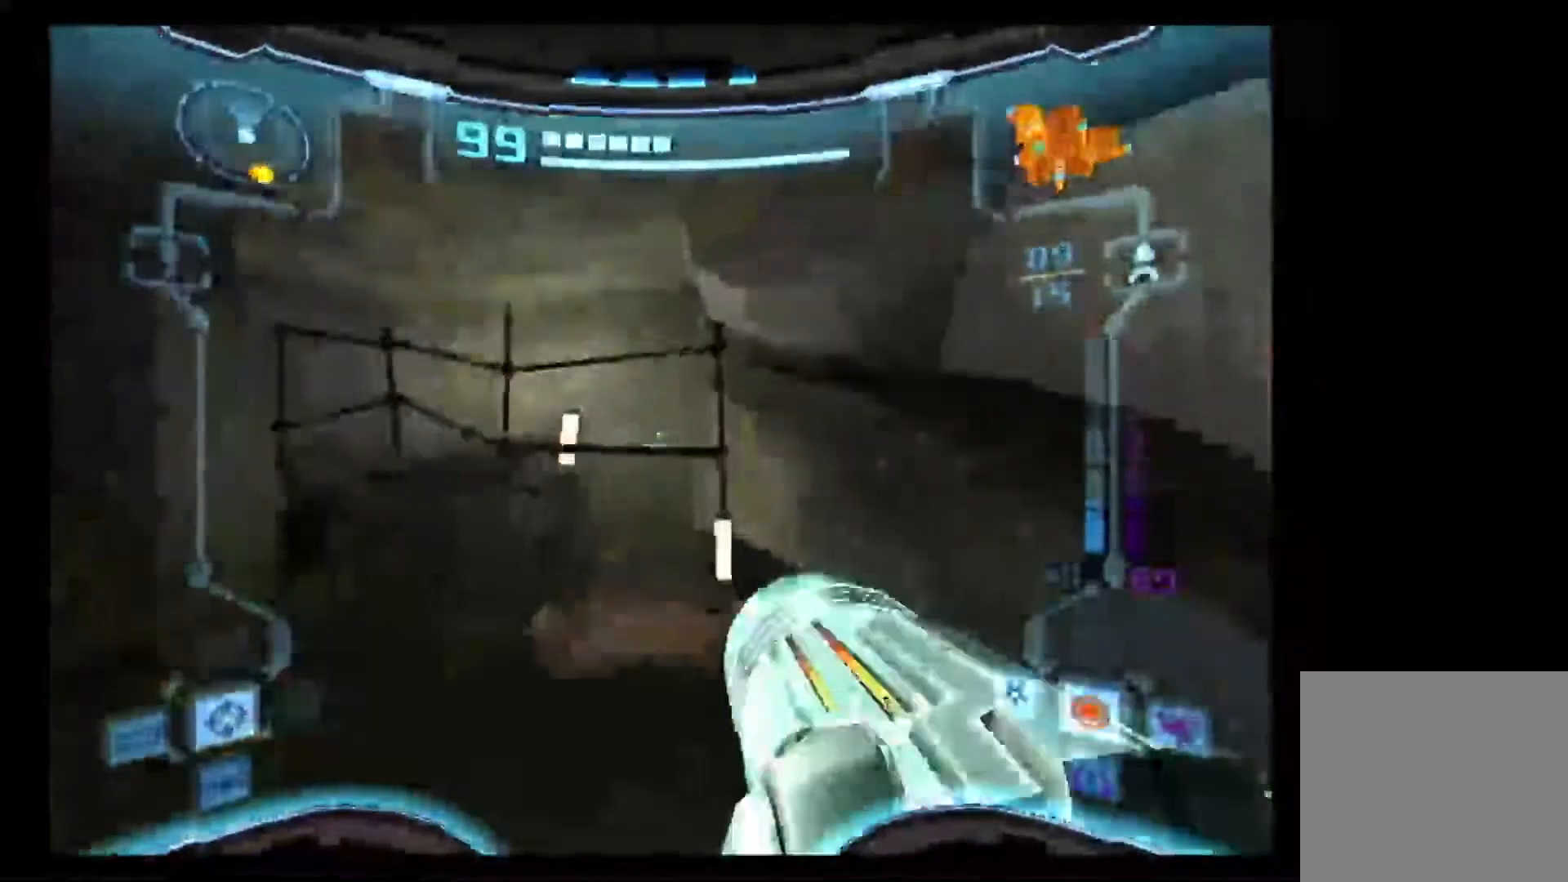
{"dt_ms": 500, "buttons": ["A"], "left_stick": "up", "right_stick": "center", "events": [[33, "X", "down"], [150, "X", "up"], [267, "L1", "up"]]}
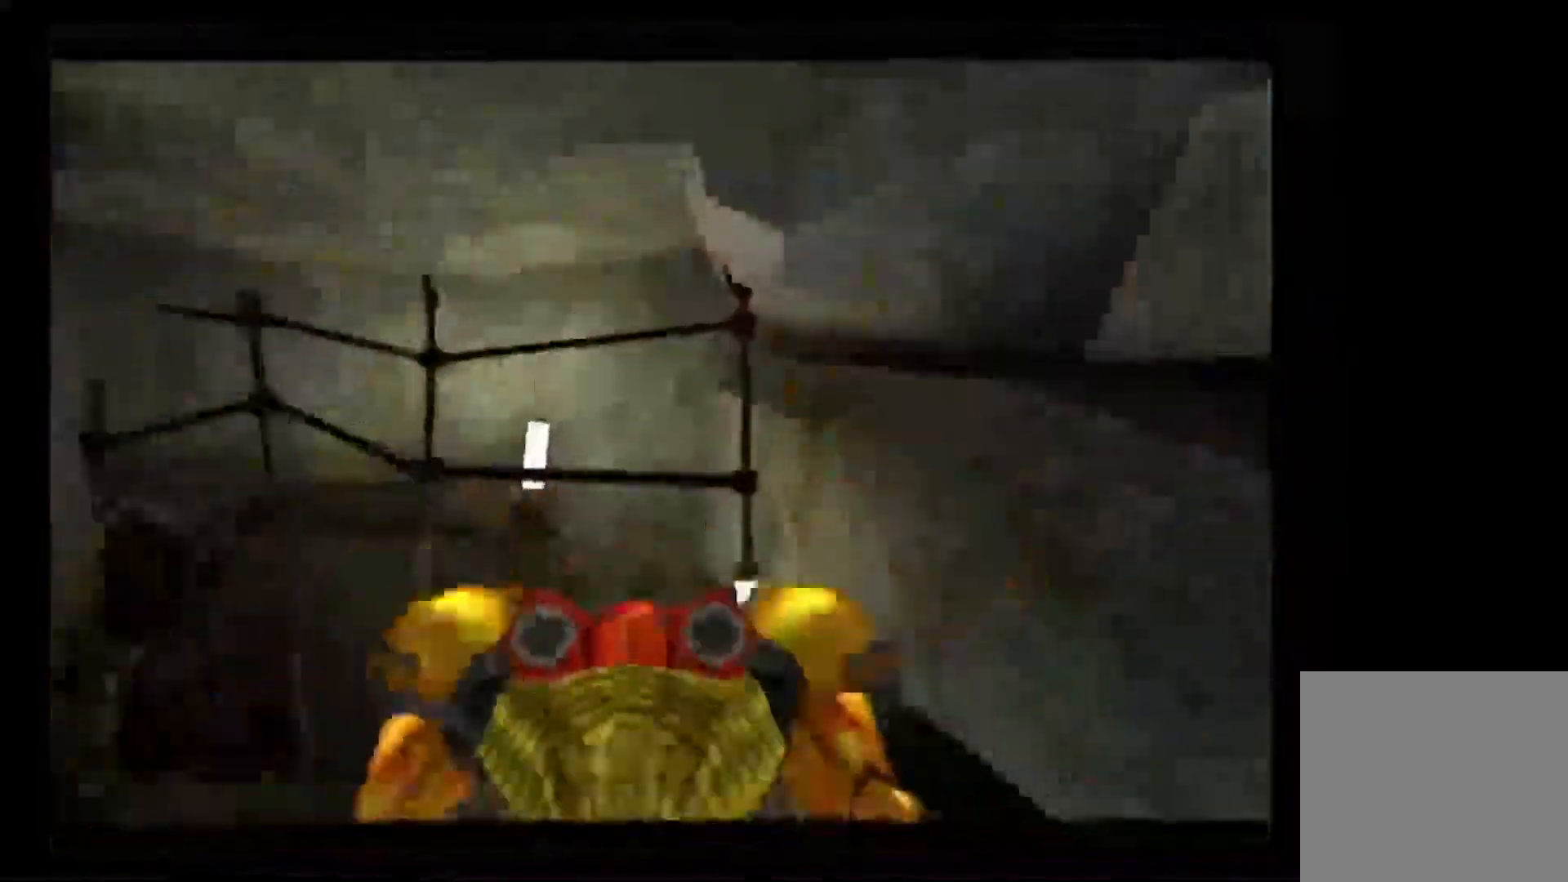
{"dt_ms": 500, "buttons": ["A"], "left_stick": "up", "right_stick": "center", "events": []}
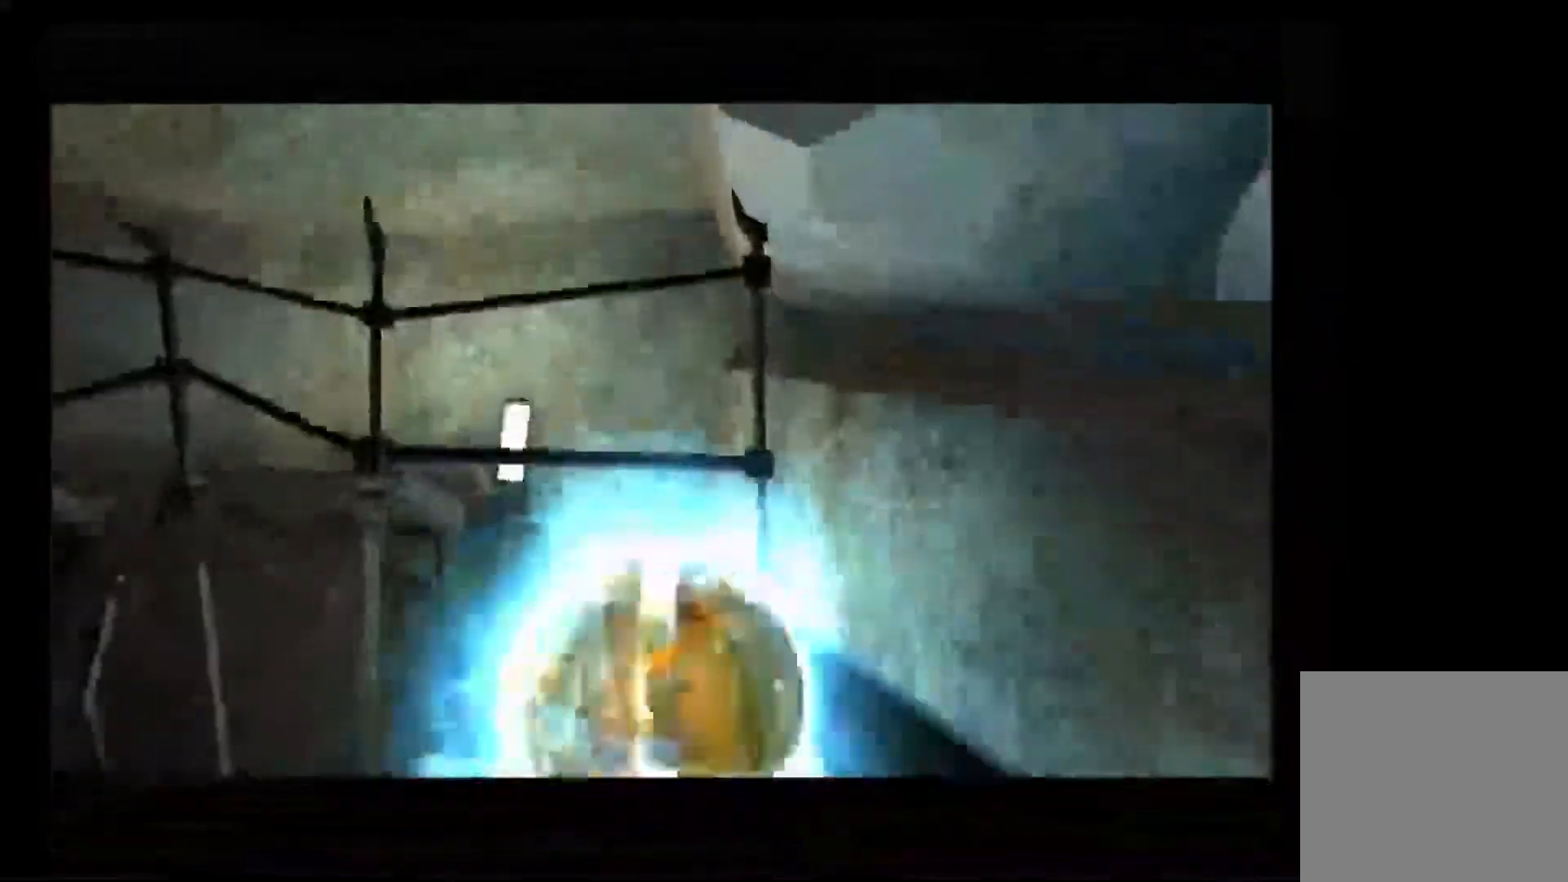
{"dt_ms": 500, "buttons": ["A"], "left_stick": "center", "right_stick": "center", "events": [[400, "left_stick", "center"]]}
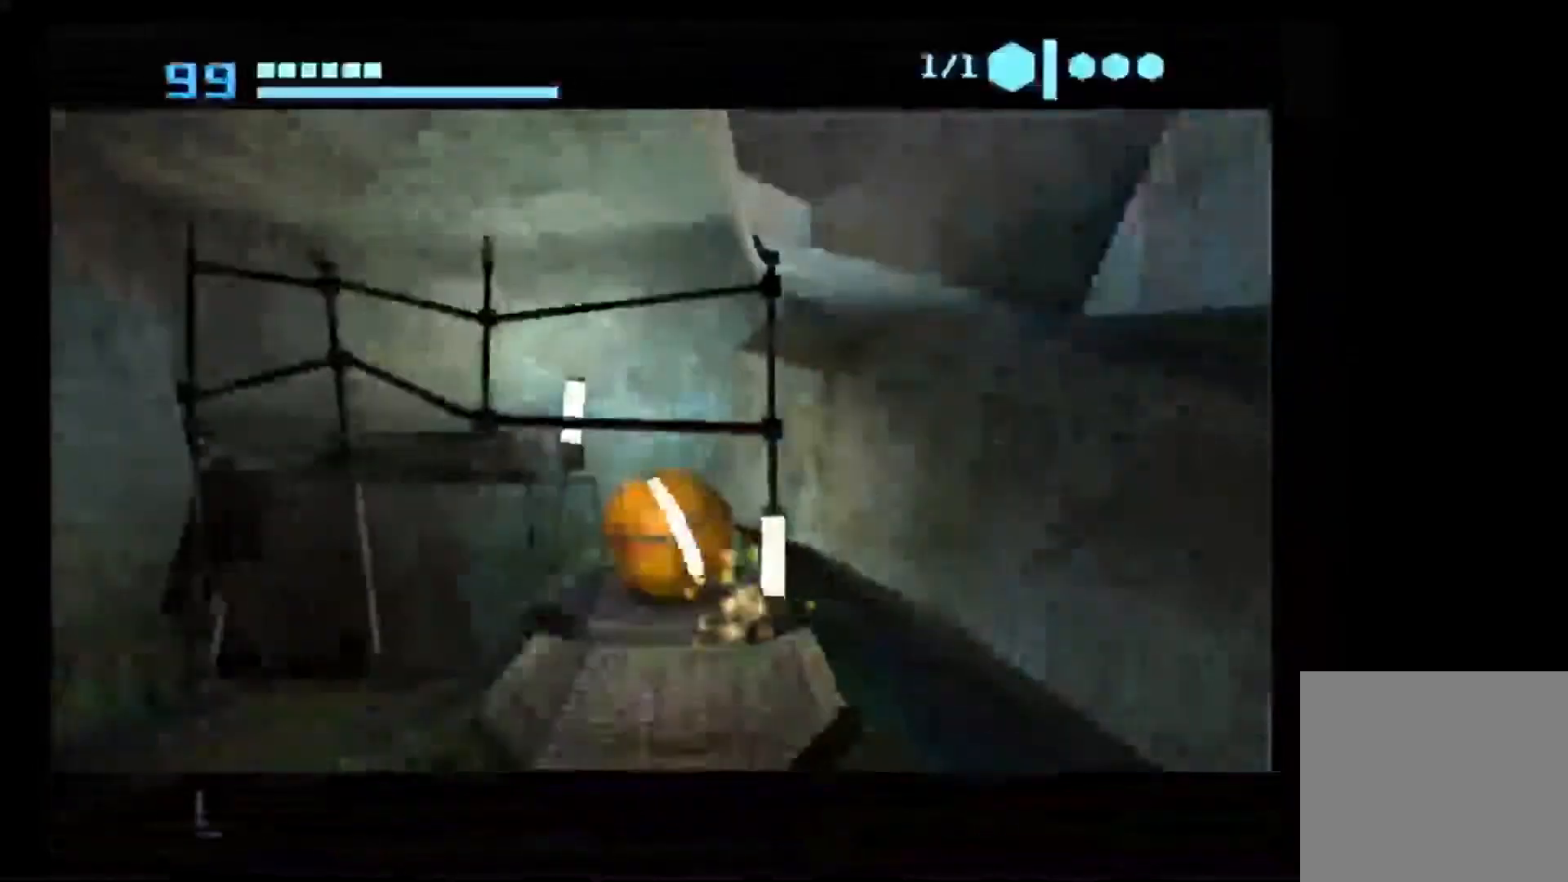
{"dt_ms": 500, "buttons": [], "left_stick": "center", "right_stick": "center", "events": [[133, "A", "up"]]}
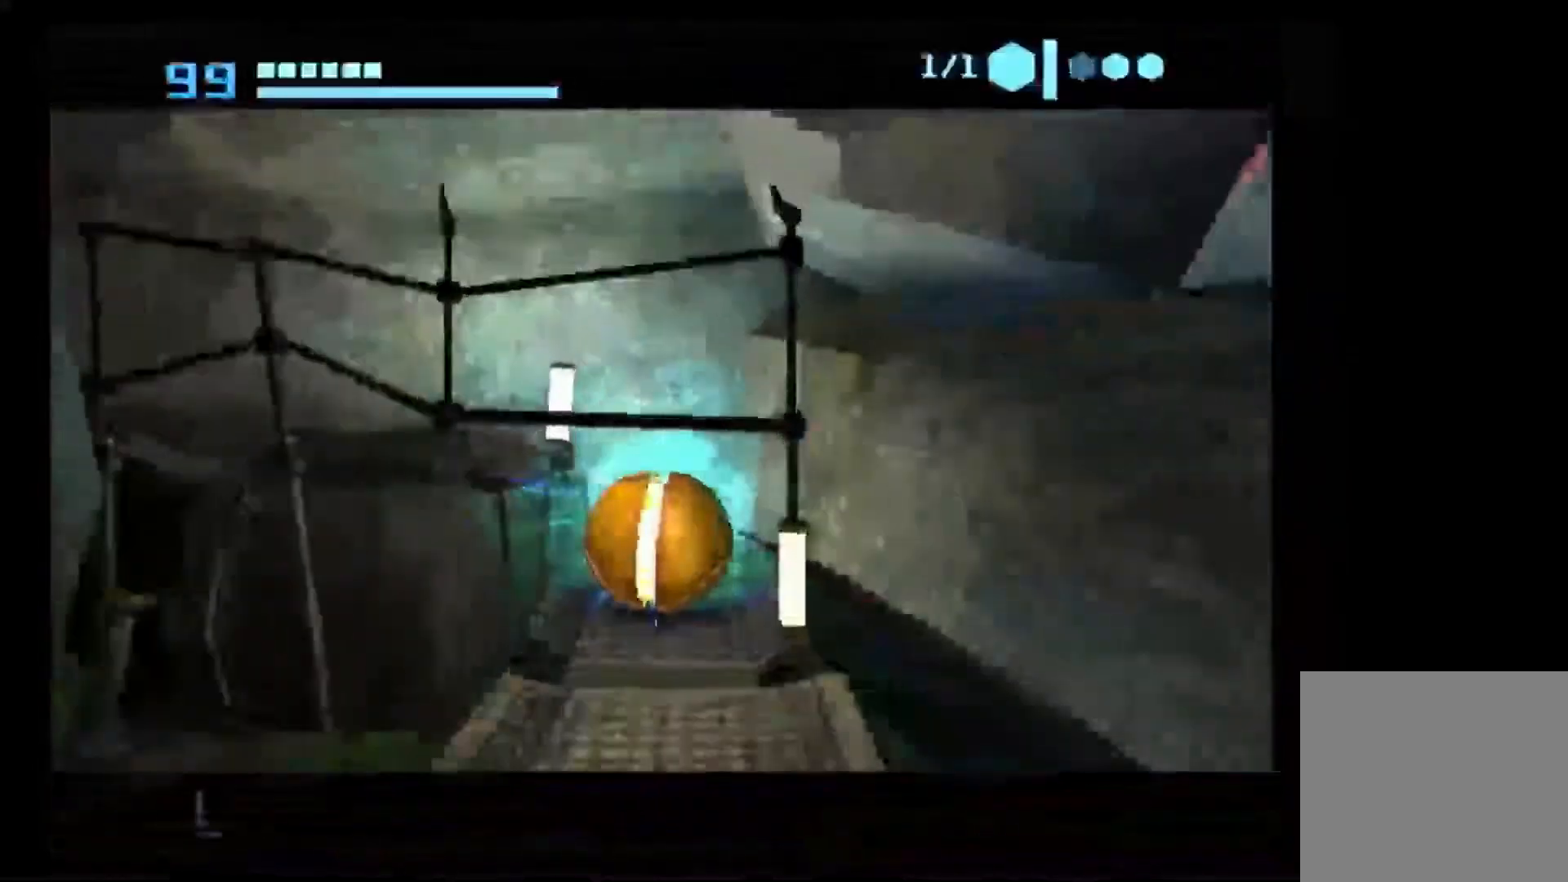
{"dt_ms": 500, "buttons": [], "left_stick": "up-left", "right_stick": "center", "events": [[383, "left_stick", "up-left"]]}
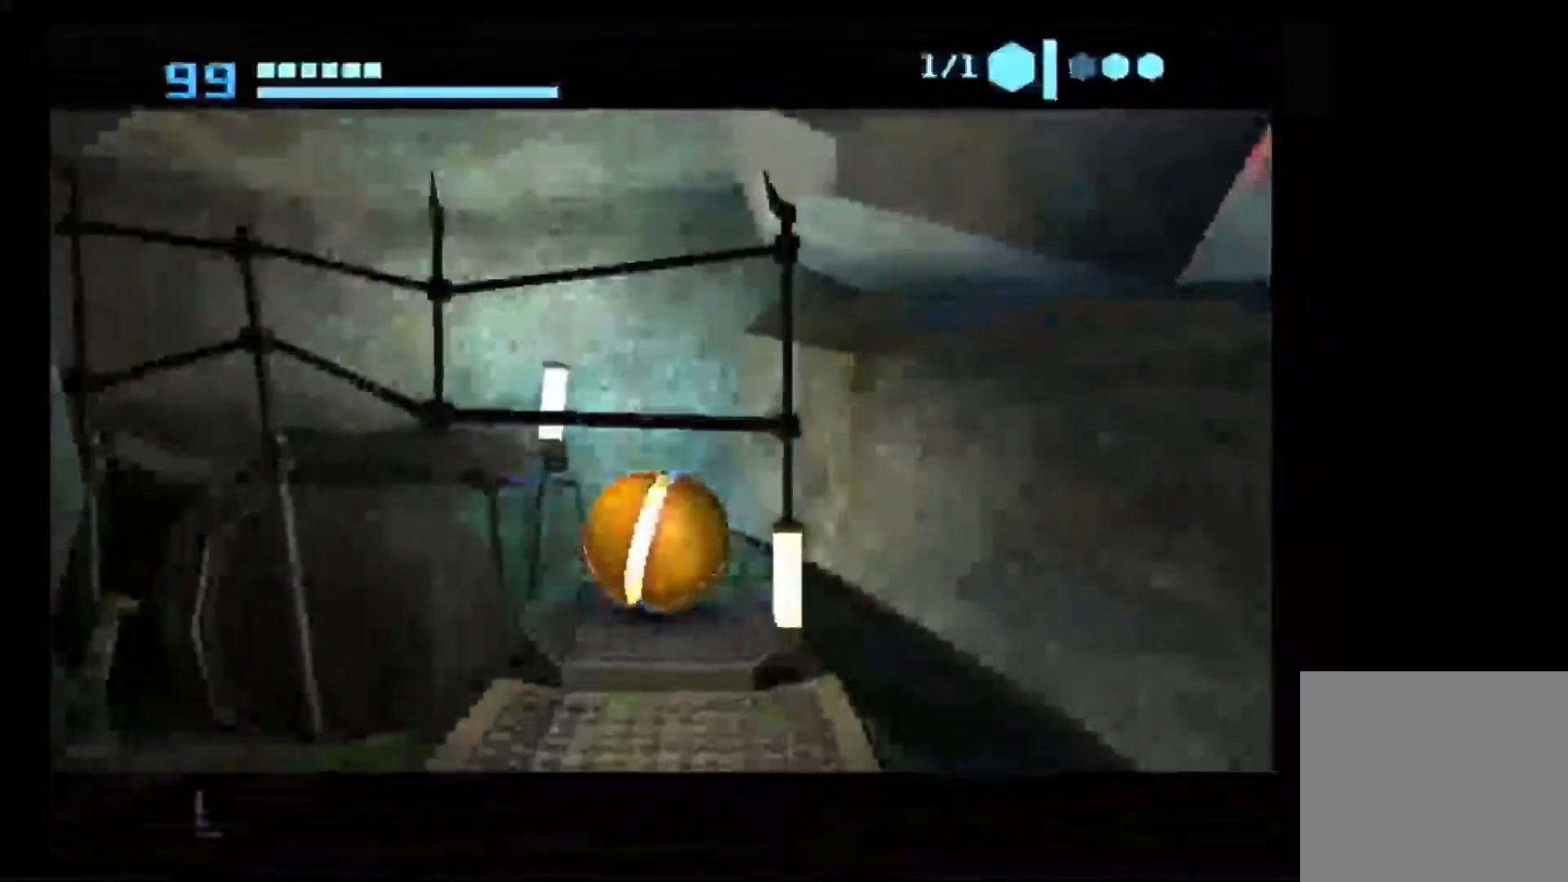
{"dt_ms": 500, "buttons": [], "left_stick": "up-left", "right_stick": "center", "events": []}
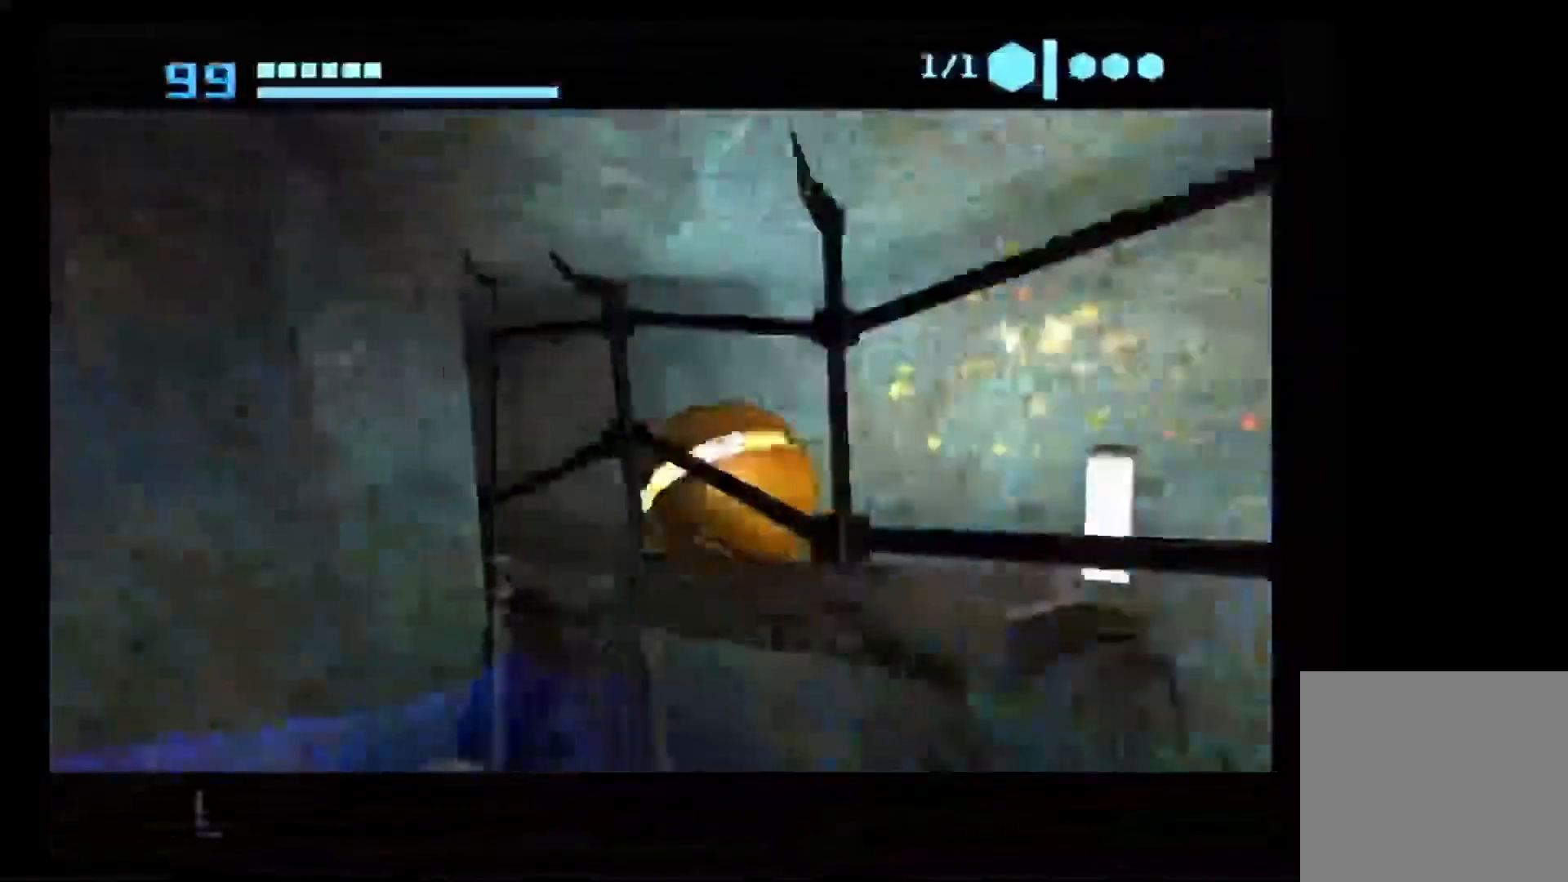
{"dt_ms": 500, "buttons": ["B"], "left_stick": "up", "right_stick": "center", "events": [[33, "B", "down"], [250, "B", "up"], [317, "B", "down"], [400, "left_stick", "up"]]}
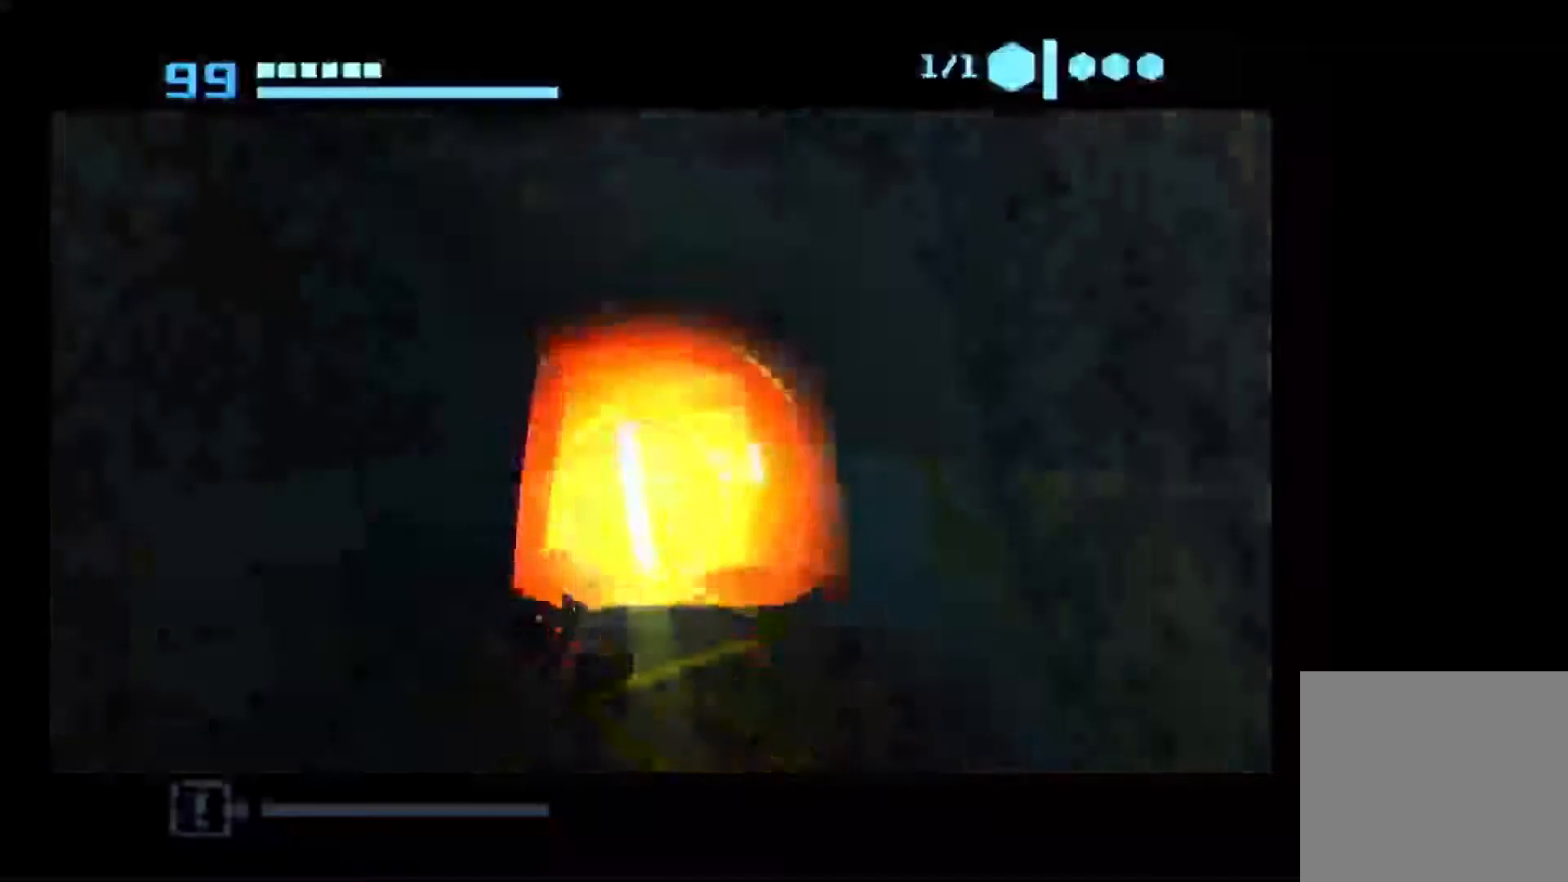
{"dt_ms": 500, "buttons": ["B"], "left_stick": "up-right", "right_stick": "center", "events": [[400, "left_stick", "up-right"]]}
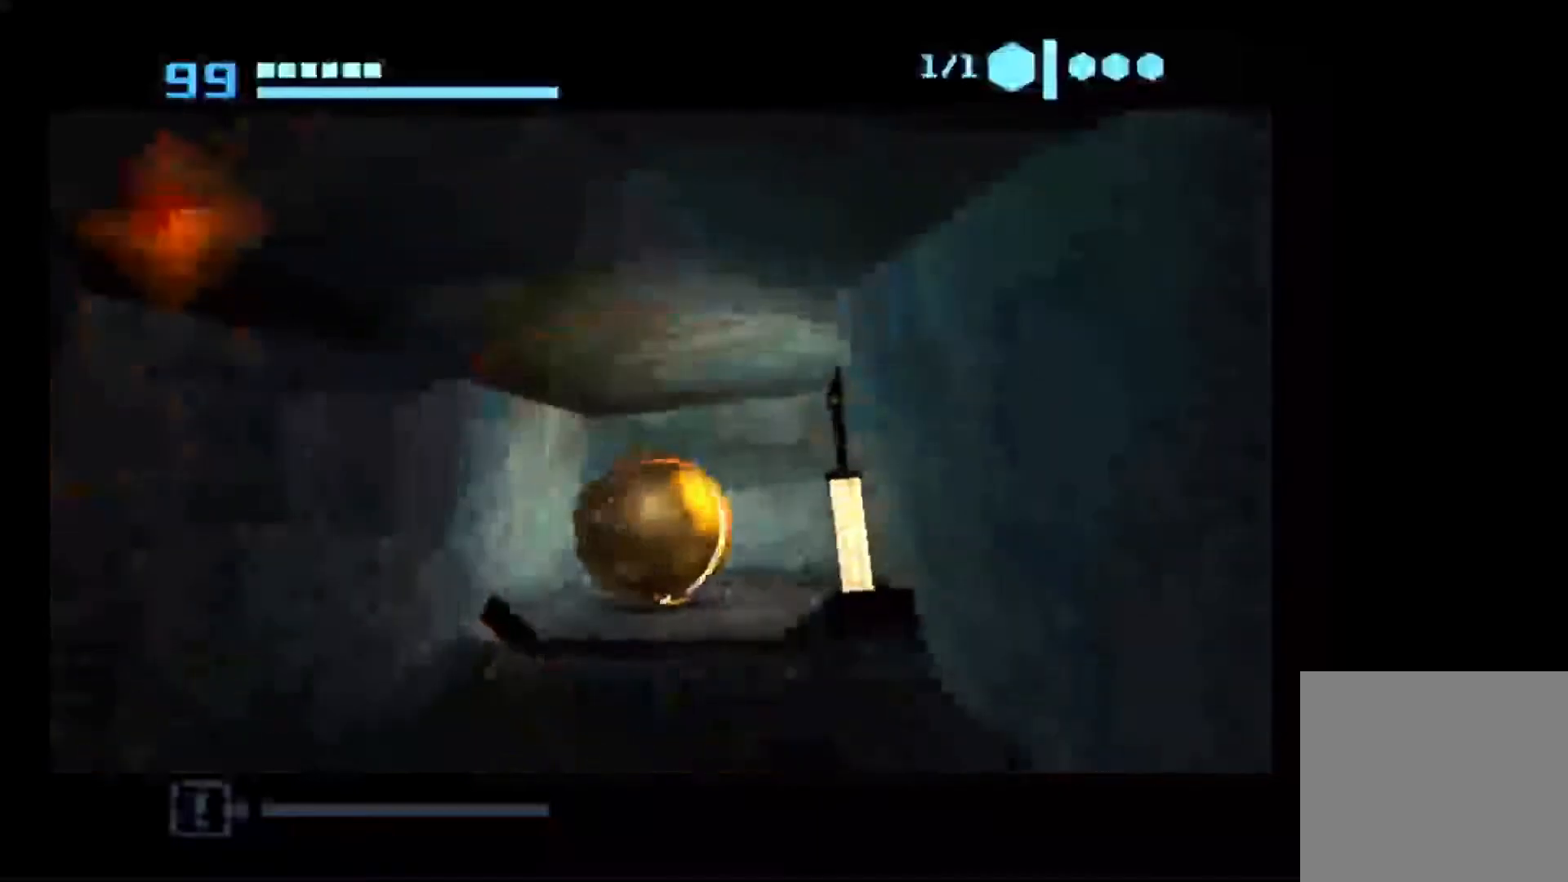
{"dt_ms": 500, "buttons": ["B"], "left_stick": "up", "right_stick": "center", "events": [[267, "B", "up"], [317, "B", "down"], [450, "left_stick", "up"]]}
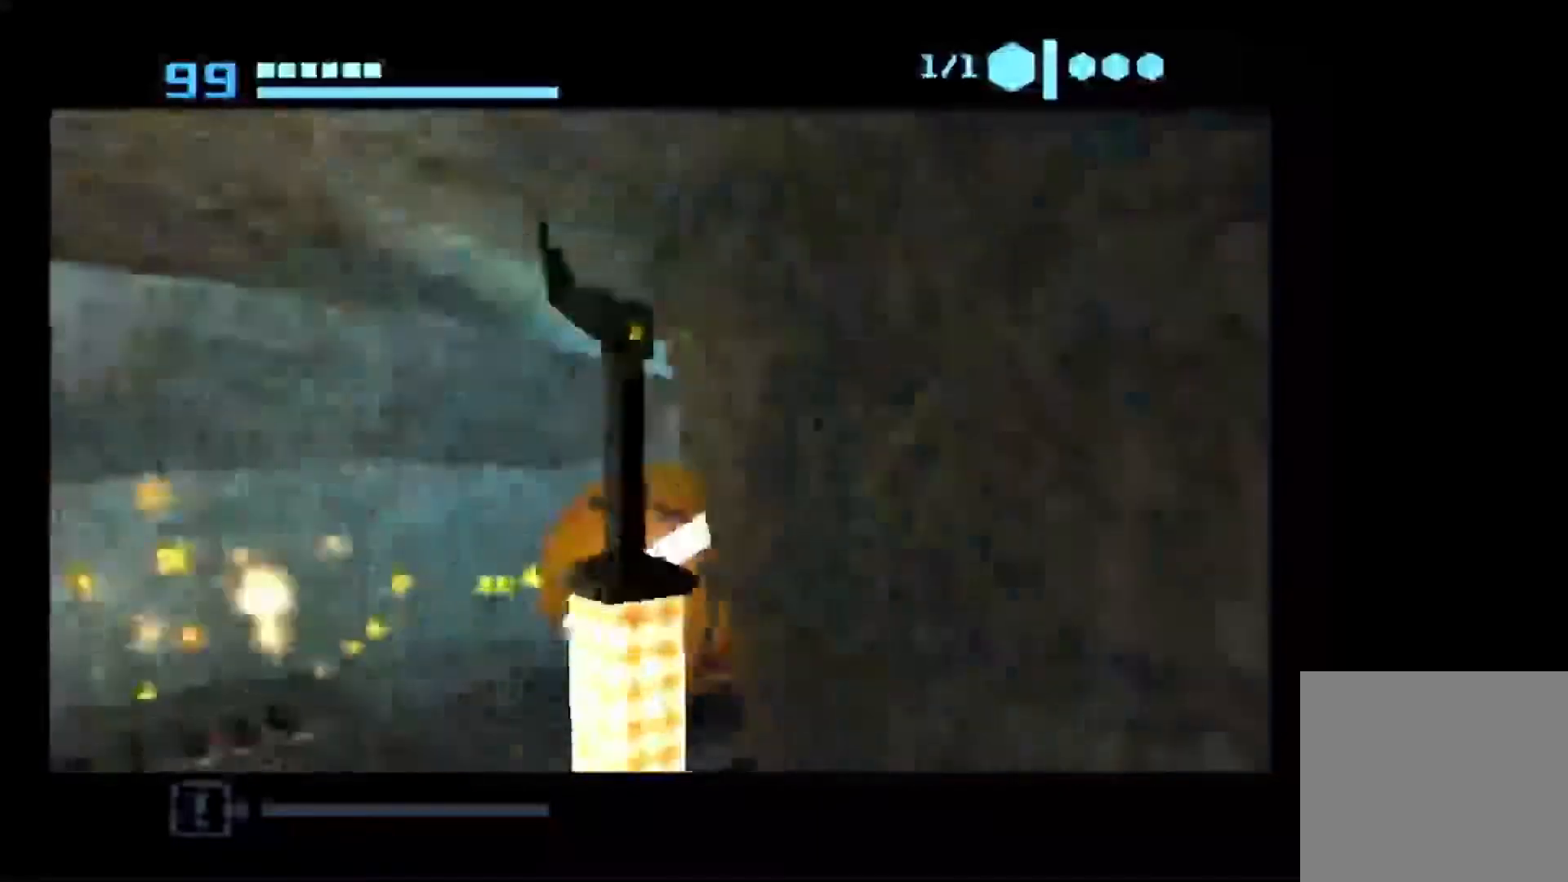
{"dt_ms": 500, "buttons": ["B"], "left_stick": "up", "right_stick": "center", "events": [[167, "B", "up"], [233, "B", "down"]]}
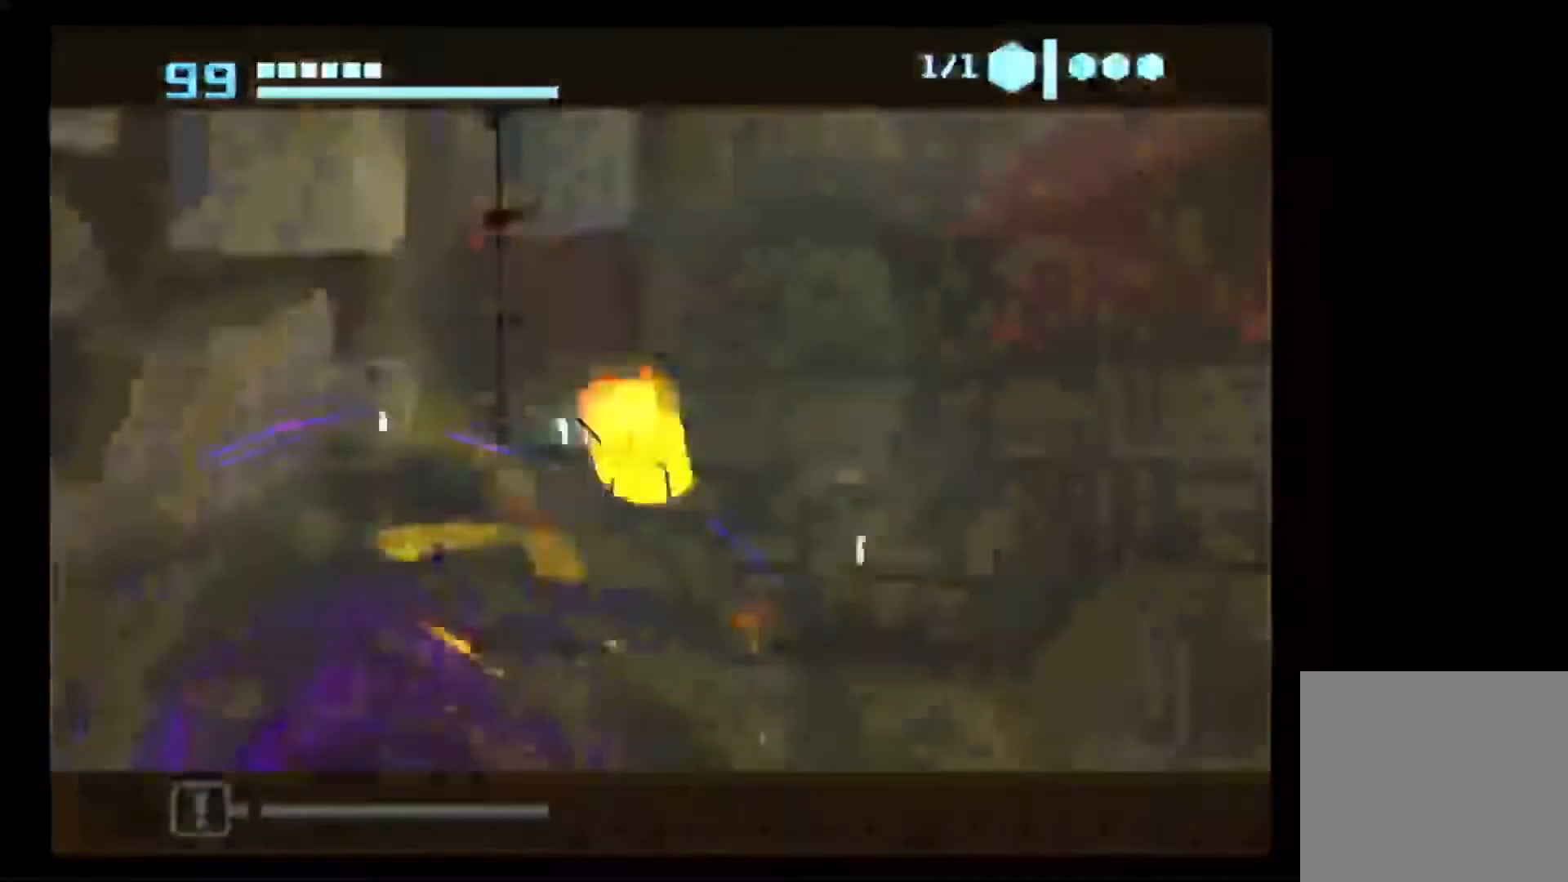
{"dt_ms": 500, "buttons": ["B"], "left_stick": "up-right", "right_stick": "center", "events": [[217, "left_stick", "up-right"]]}
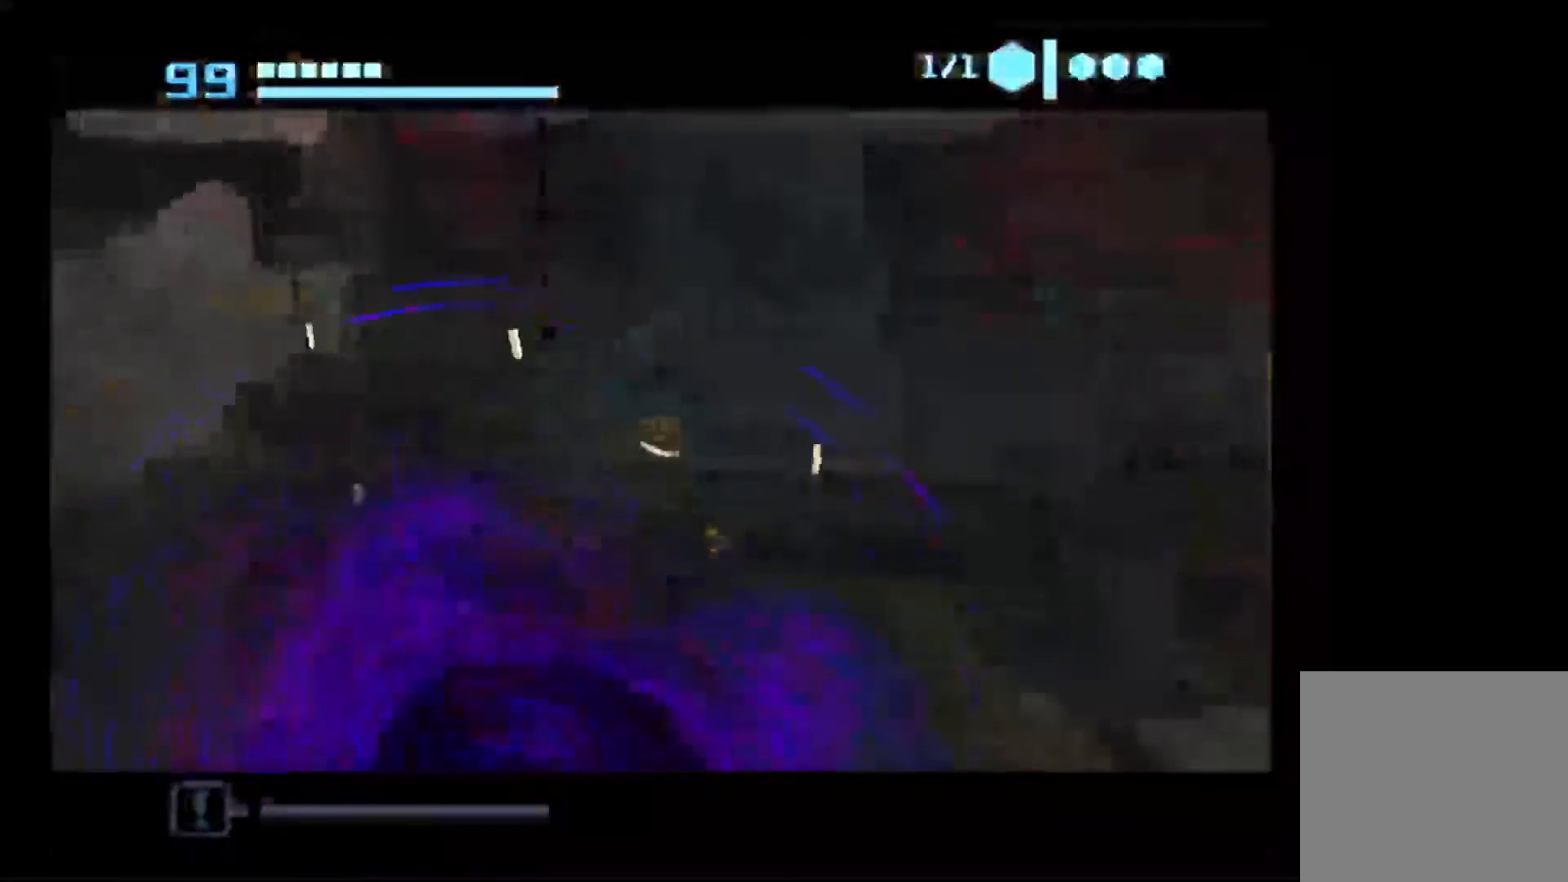
{"dt_ms": 500, "buttons": ["A"], "left_stick": "center", "right_stick": "center", "events": [[117, "B", "up"], [450, "left_stick", "center"], [467, "A", "down"]]}
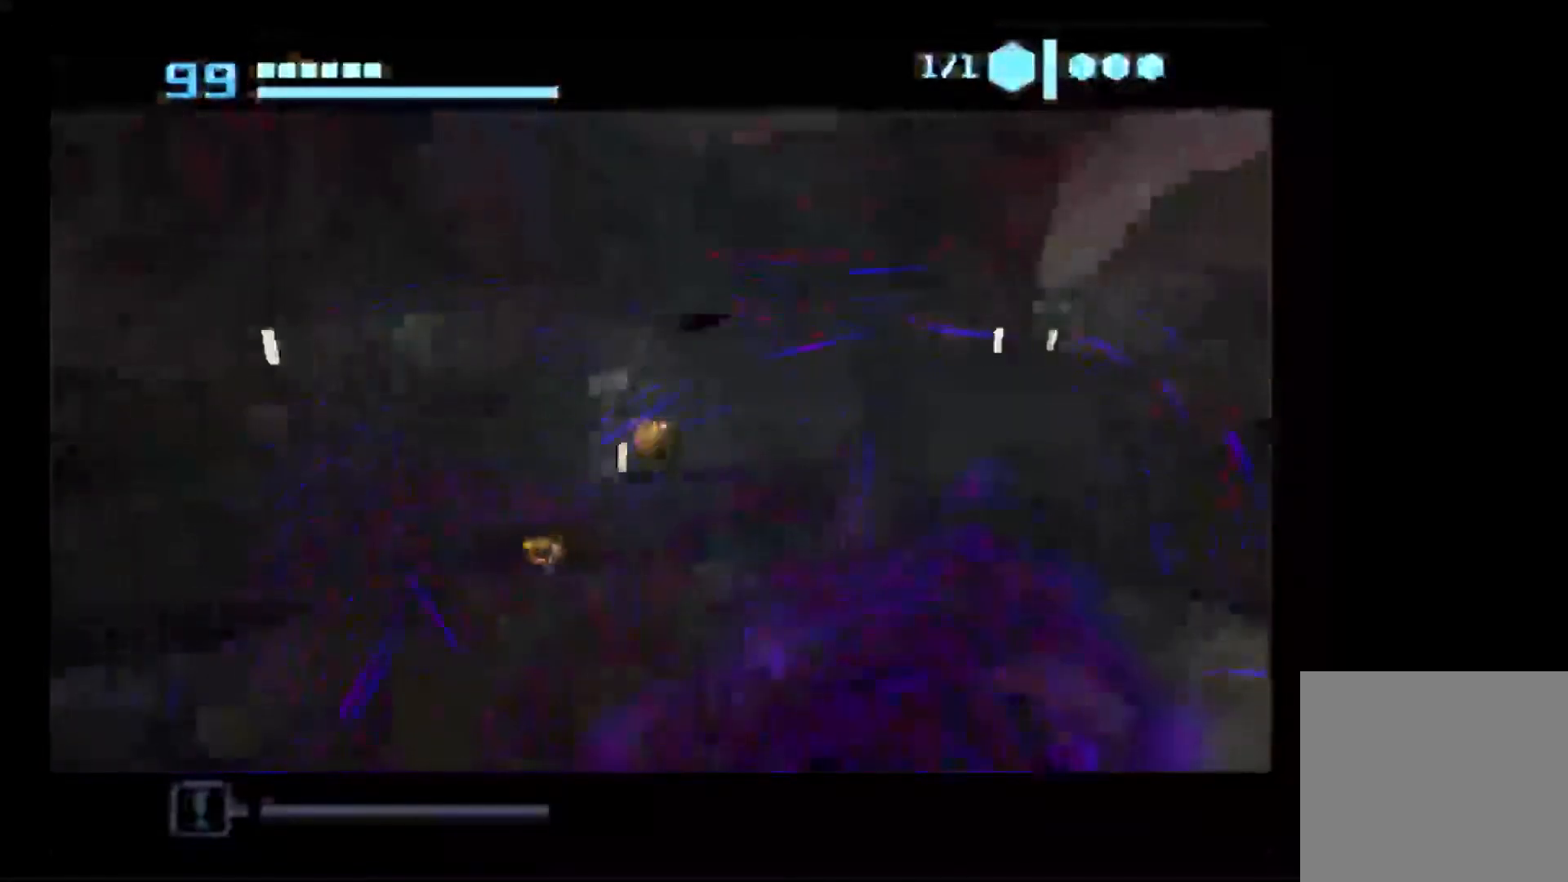
{"dt_ms": 500, "buttons": [], "left_stick": "center", "right_stick": "center", "events": [[83, "A", "up"]]}
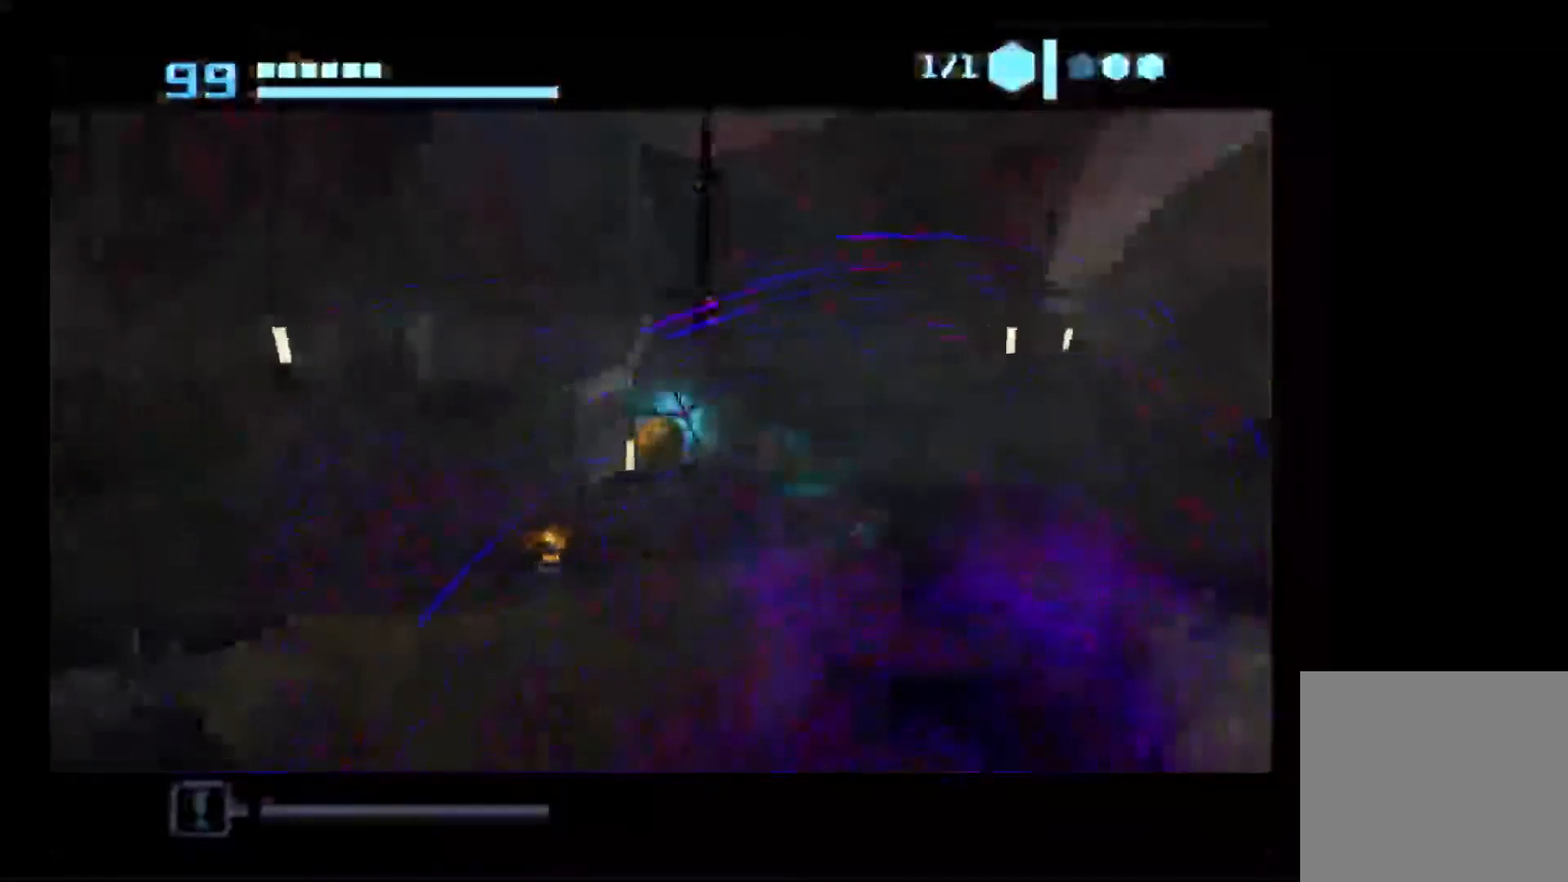
{"dt_ms": 500, "buttons": [], "left_stick": "up-right", "right_stick": "center", "events": [[250, "left_stick", "up-right"]]}
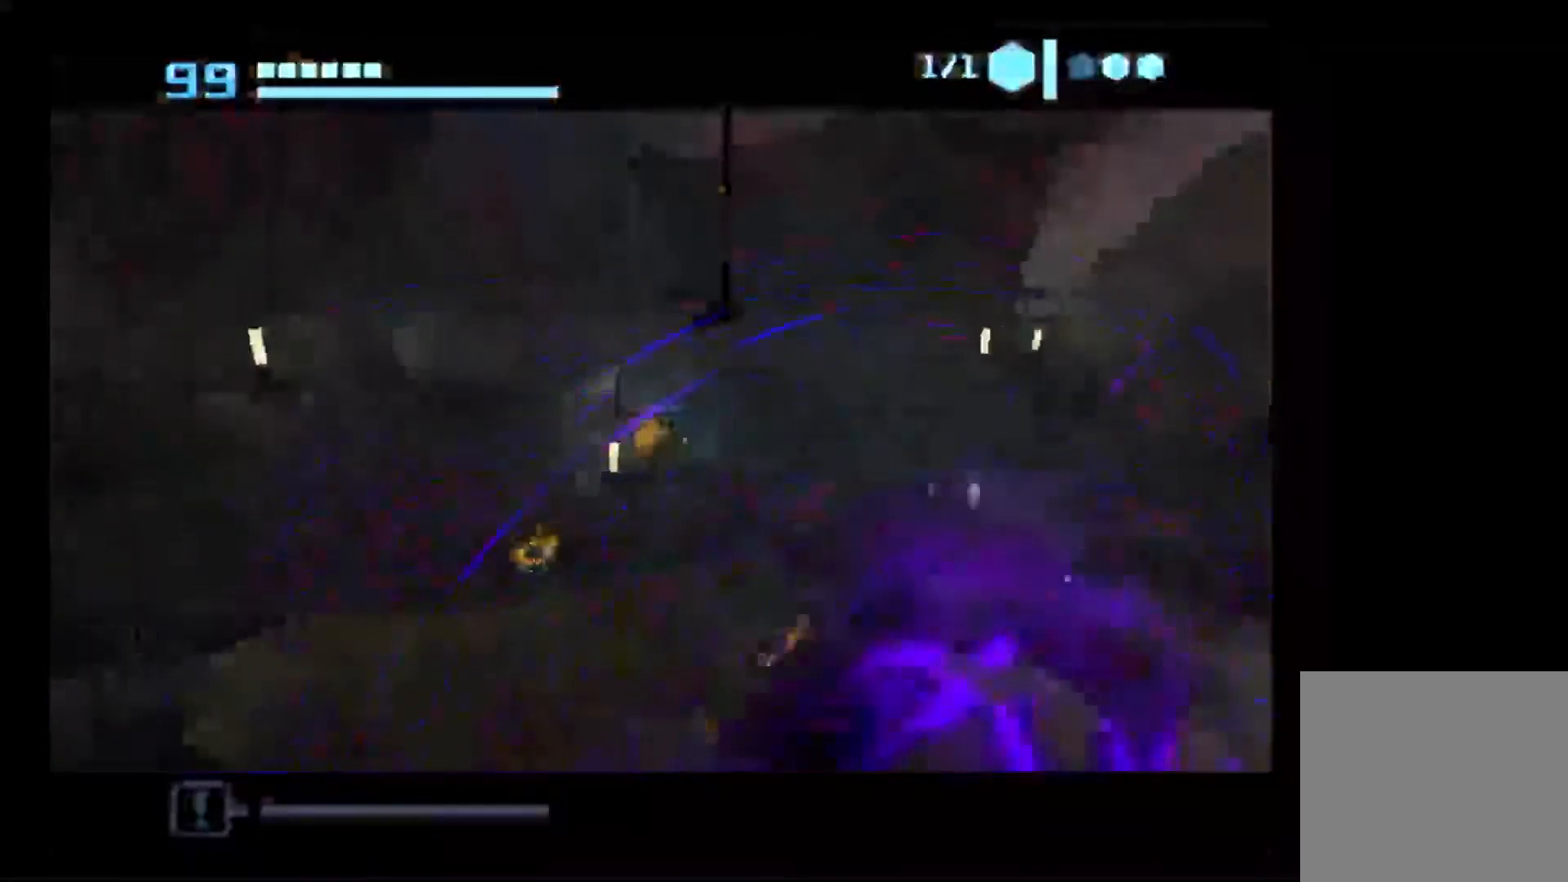
{"dt_ms": 500, "buttons": [], "left_stick": "up-right", "right_stick": "center", "events": []}
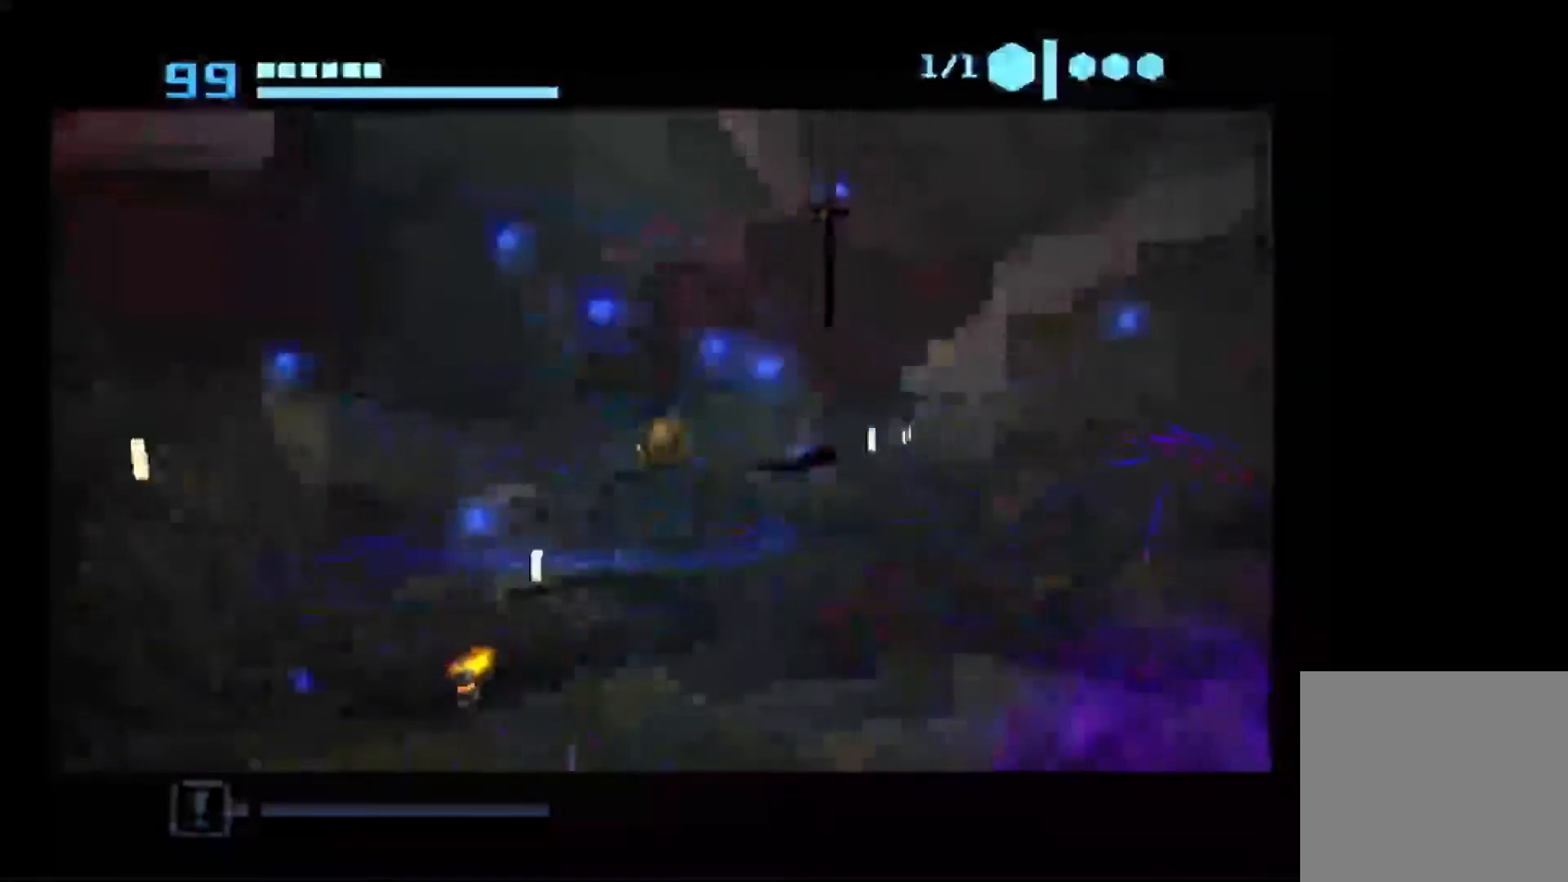
{"dt_ms": 500, "buttons": [], "left_stick": "up-right", "right_stick": "center", "events": []}
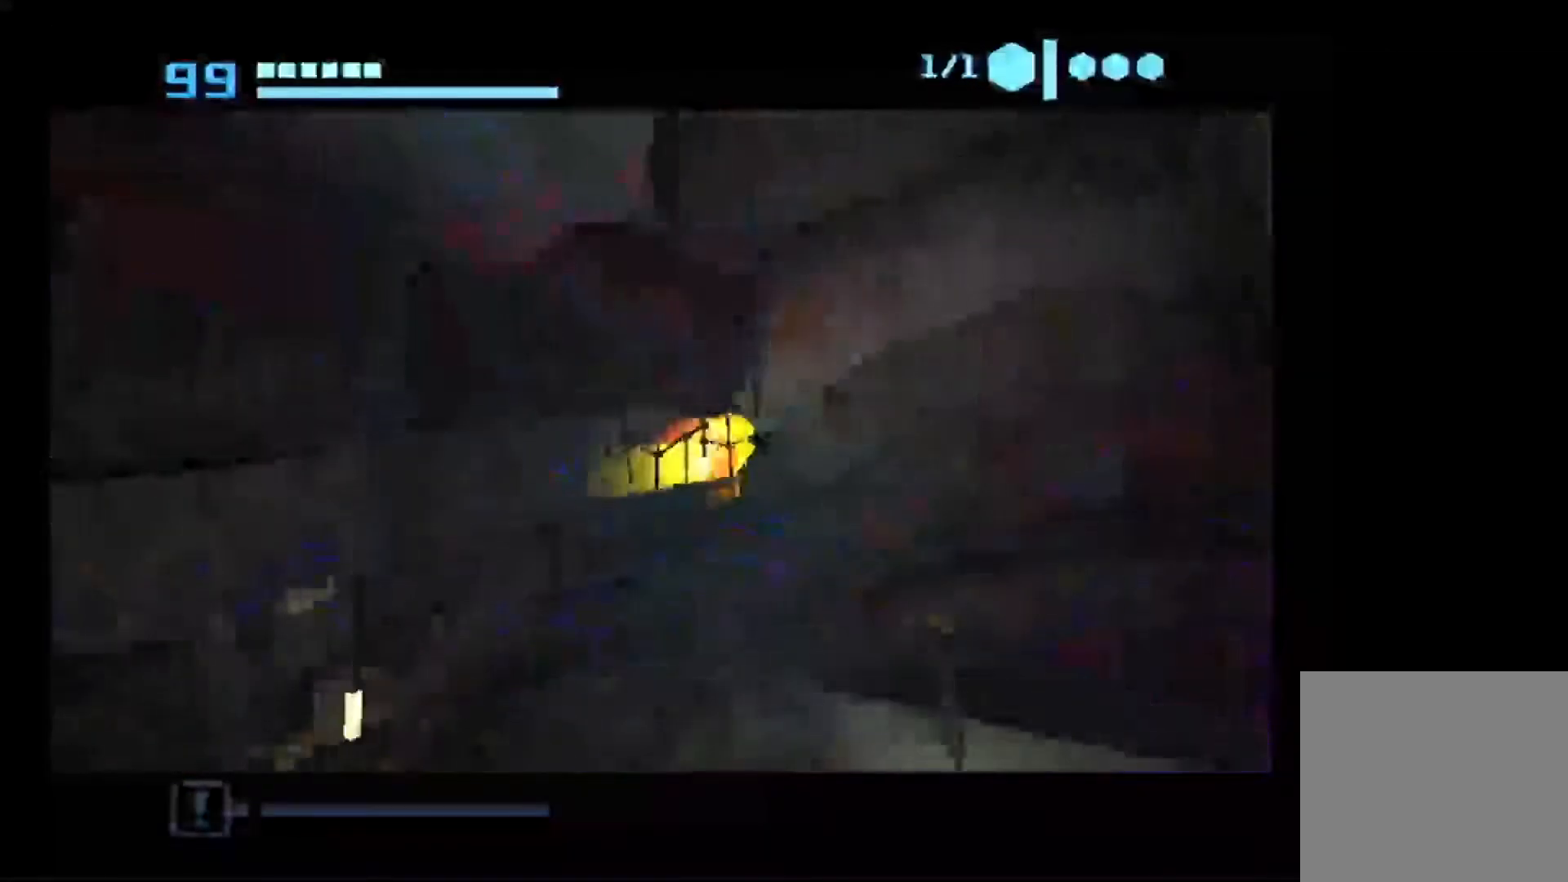
{"dt_ms": 500, "buttons": ["X"], "left_stick": "up", "right_stick": "center", "events": [[417, "left_stick", "up"], [467, "X", "down"]]}
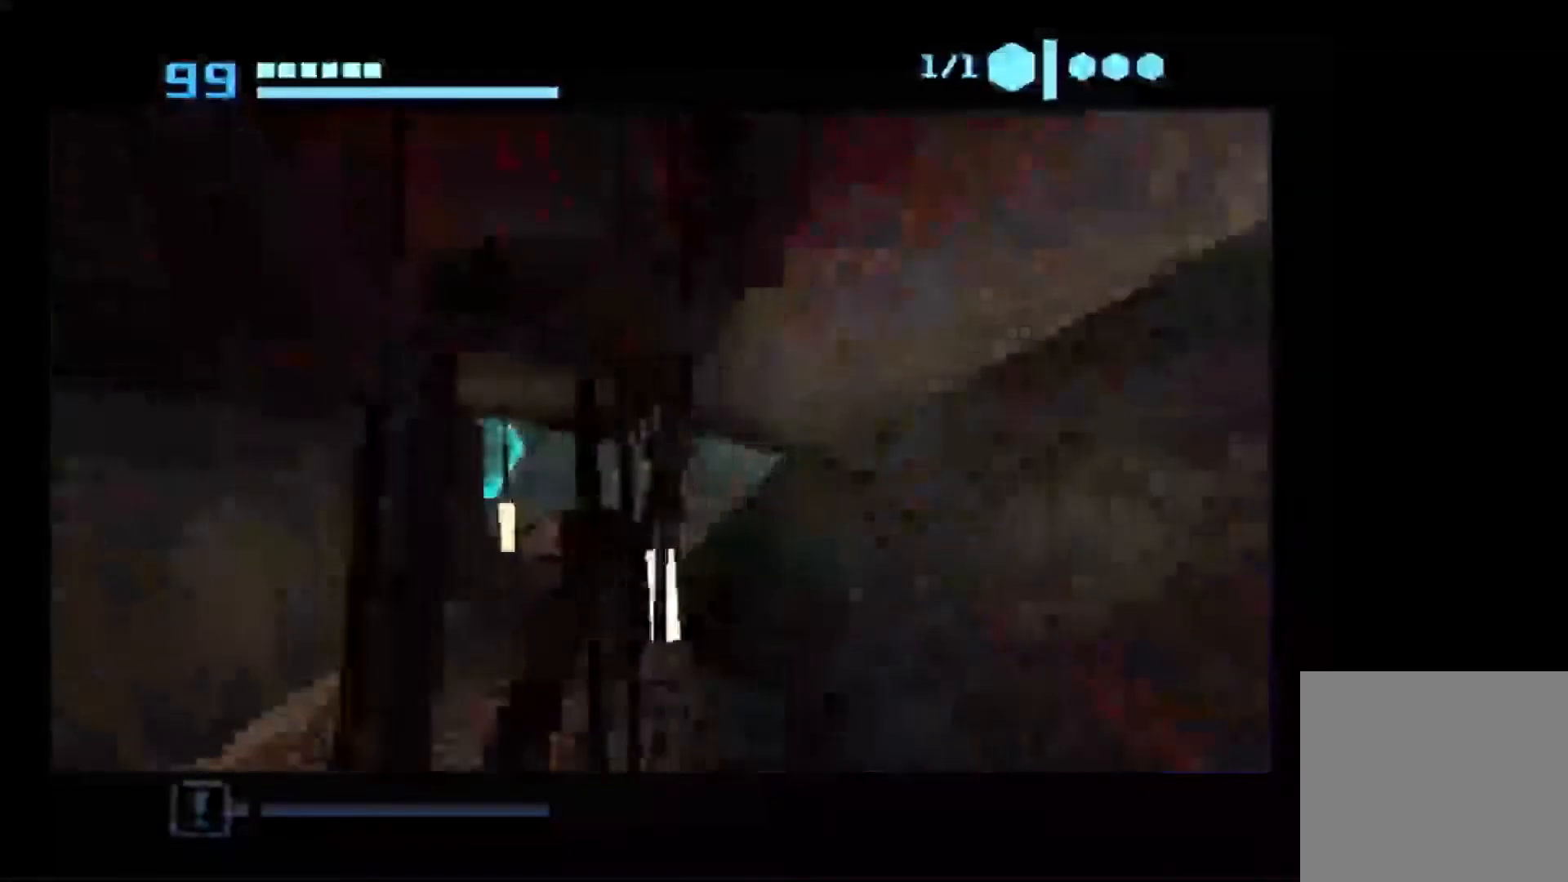
{"dt_ms": 500, "buttons": ["L1"], "left_stick": "up-left", "right_stick": "center", "events": [[83, "X", "up"], [367, "left_stick", "up-left"], [483, "L1", "down"]]}
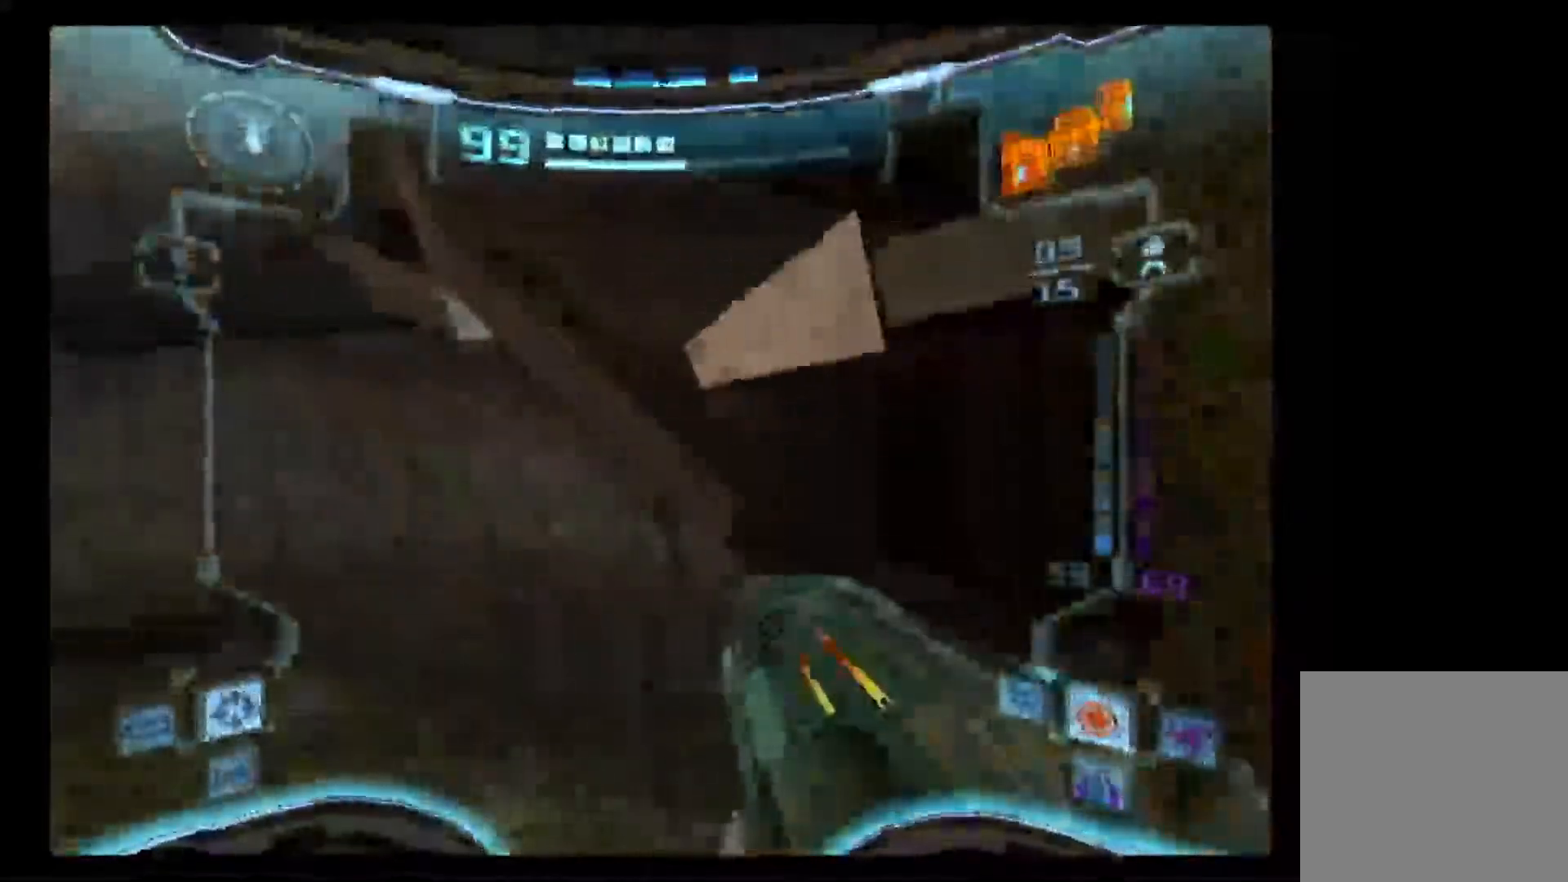
{"dt_ms": 500, "buttons": ["A", "L1"], "left_stick": "up-right", "right_stick": "center", "events": [[17, "left_stick", "up"], [117, "left_stick", "up-right"], [133, "L1", "up"], [483, "A", "down"], [500, "L1", "down"]]}
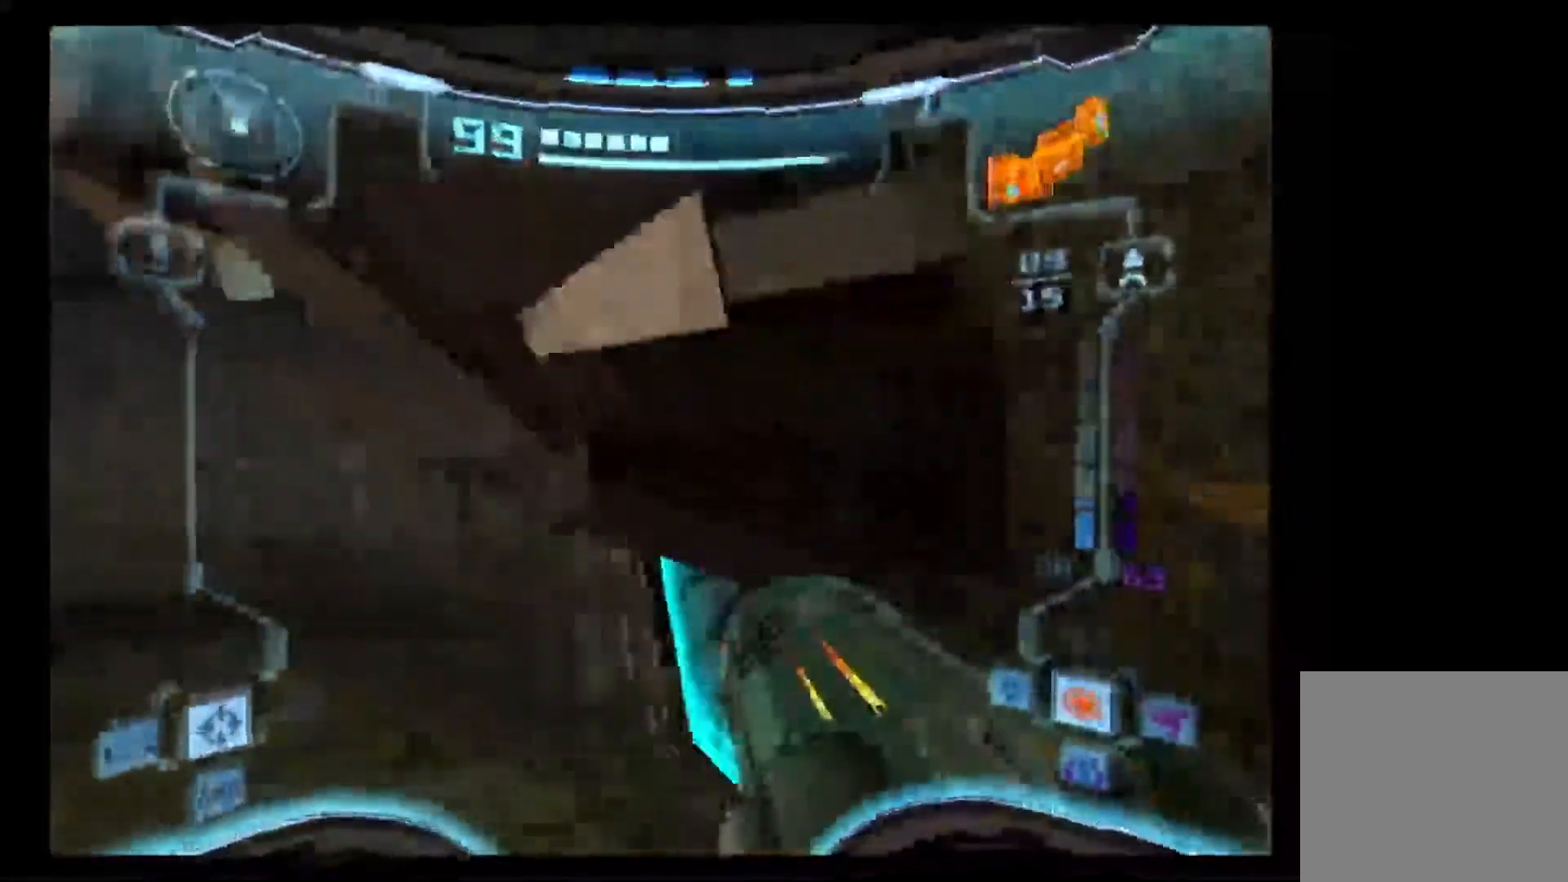
{"dt_ms": 500, "buttons": [], "left_stick": "up-right", "right_stick": "center", "events": [[50, "left_stick", "left"], [67, "A", "up"], [167, "A", "down"], [233, "A", "up"], [300, "A", "down"], [417, "A", "up"], [450, "L1", "up"], [483, "left_stick", "up-right"]]}
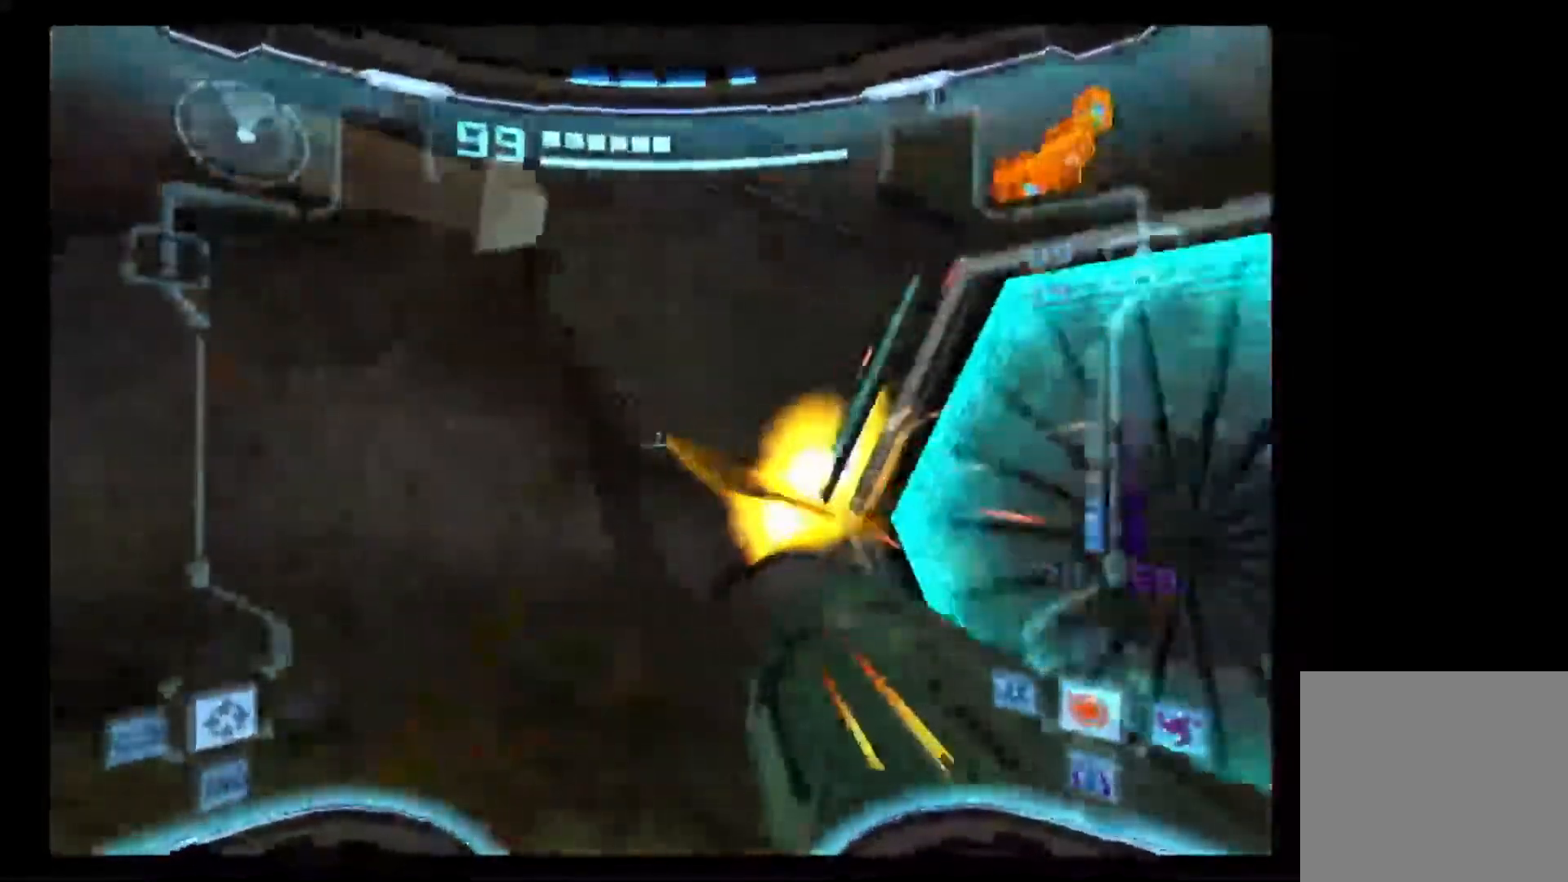
{"dt_ms": 500, "buttons": [], "left_stick": "up-right", "right_stick": "center", "events": [[267, "A", "down"], [417, "A", "up"]]}